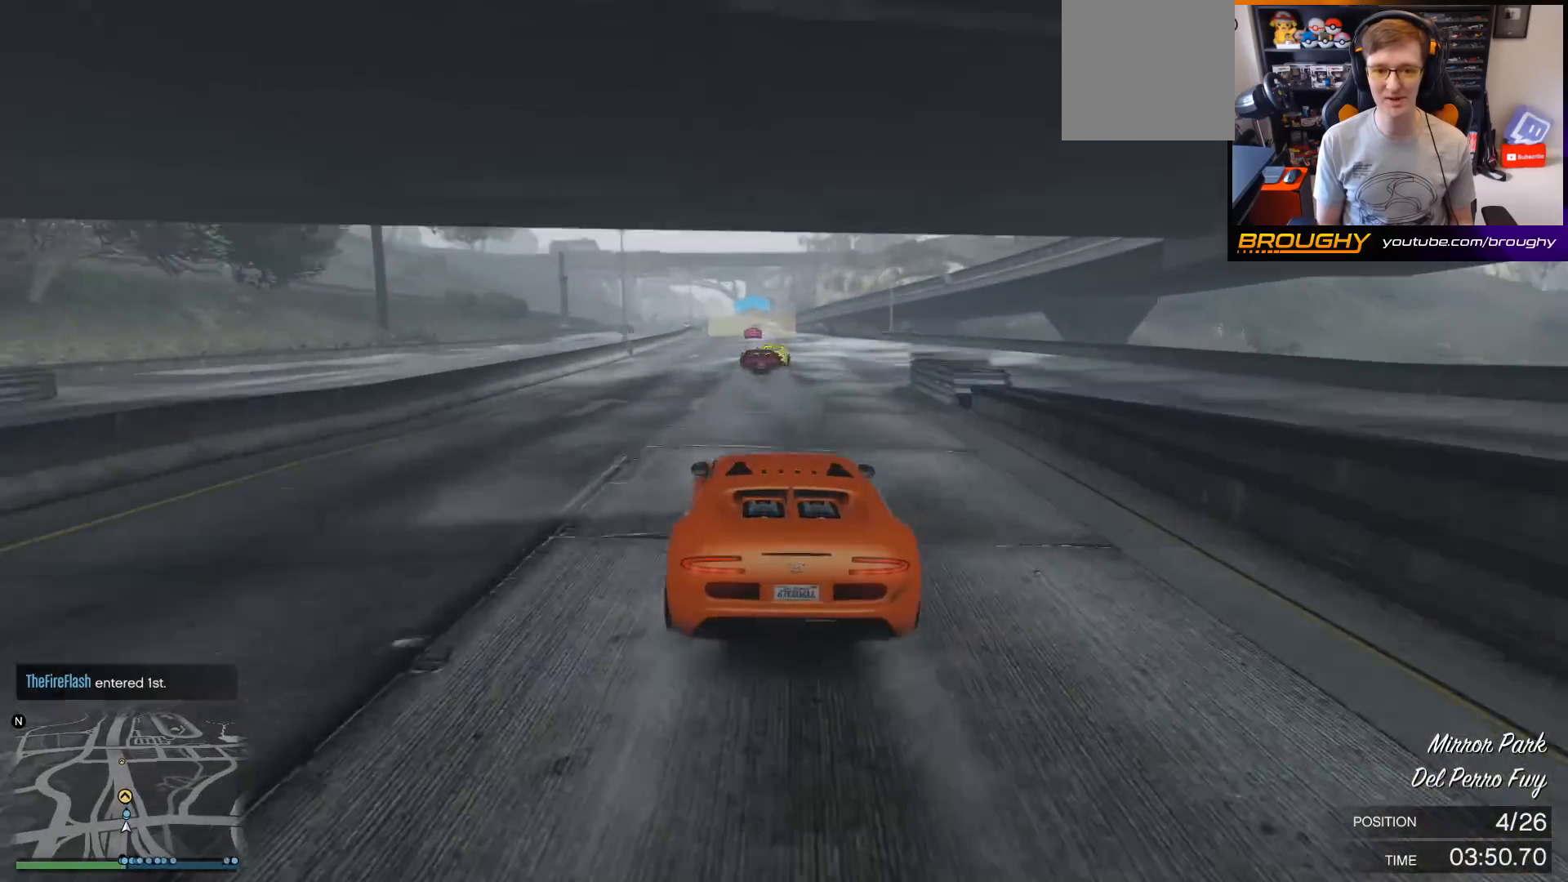
Gameplay with a controller (Xbox layout); each line is a JSON object with the inputs held at the frame after it. "events" lists button and stick changes between this image and that frame as [ms after this image, input, new state], when the widget could be followed in between. Not read: L3.
{"buttons": ["R2"], "left_stick": "left", "right_stick": "center", "events": [[233, "left_stick", "left"], [333, "left_stick", "center"], [433, "left_stick", "left"]]}
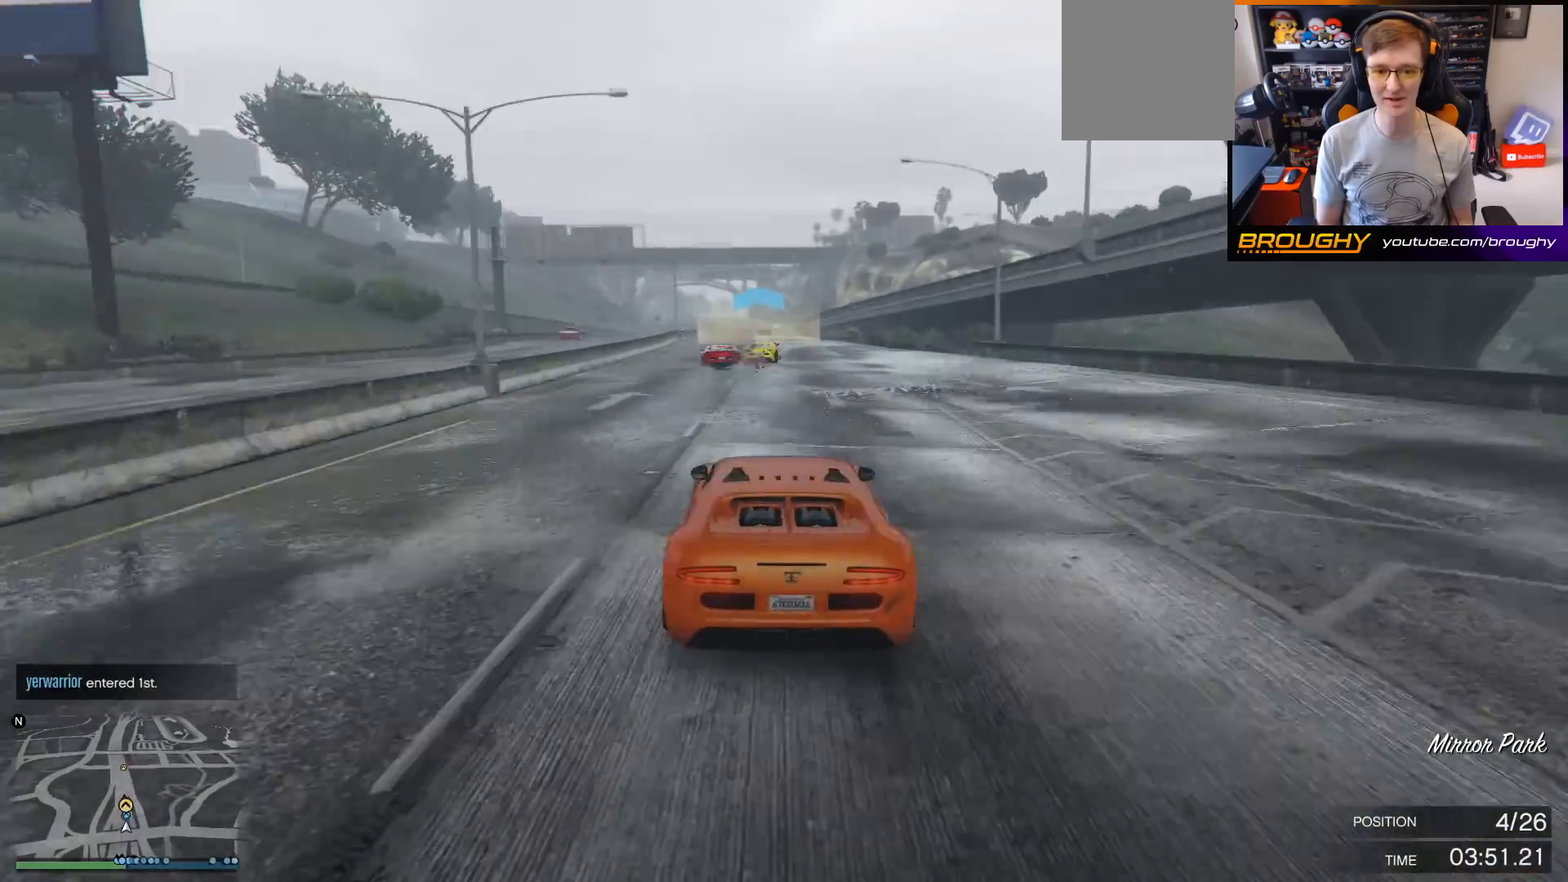
{"buttons": ["R2"], "left_stick": "left", "right_stick": "center", "events": [[100, "left_stick", "center"], [267, "left_stick", "right"], [367, "left_stick", "center"], [500, "left_stick", "left"]]}
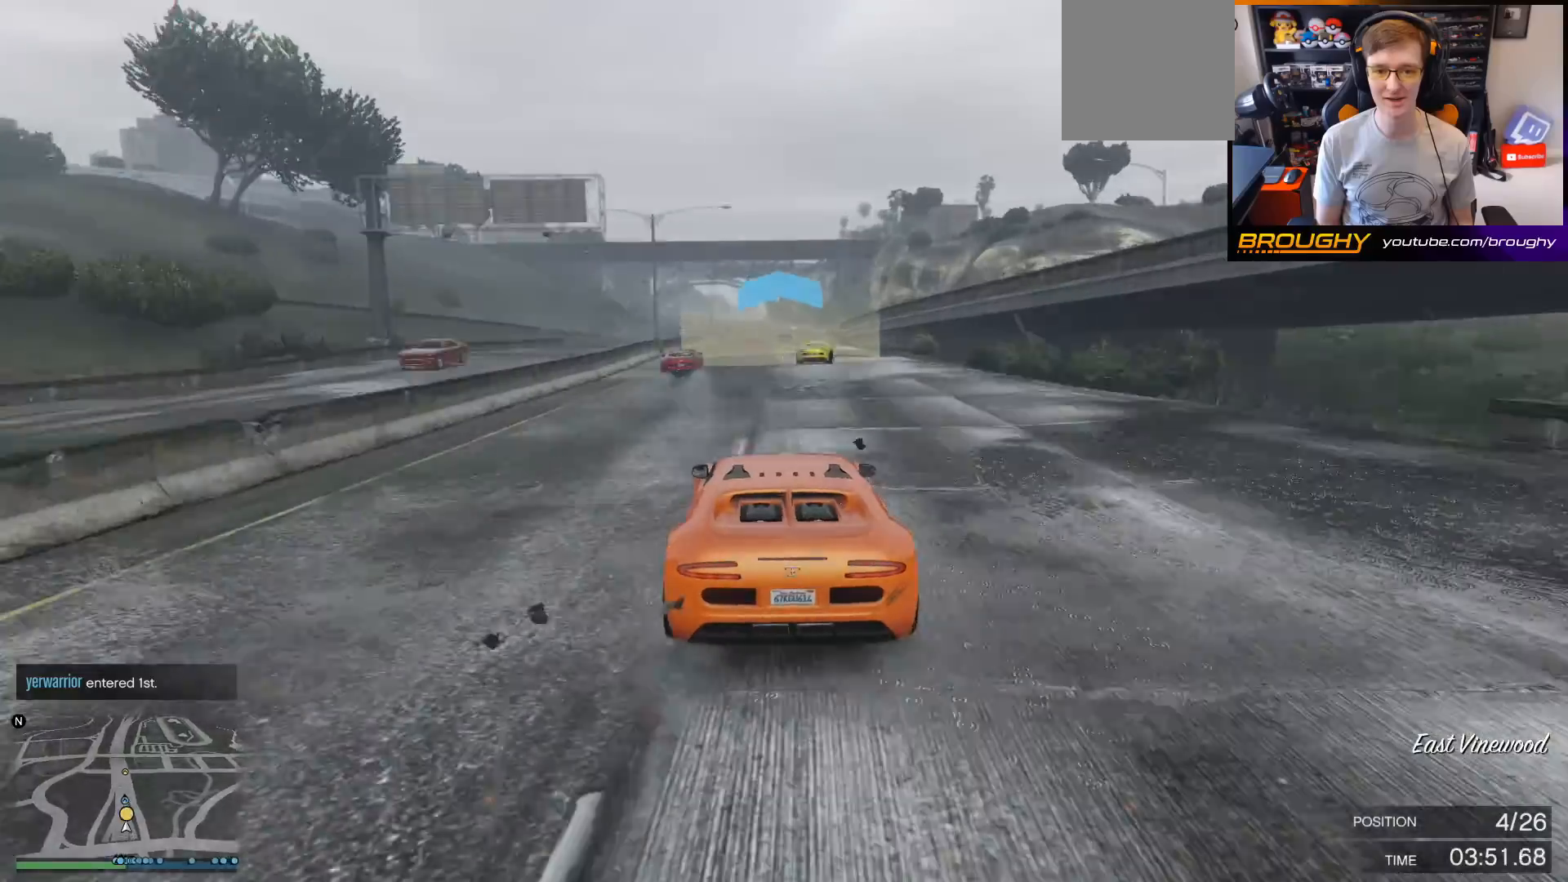
{"buttons": ["R2"], "left_stick": "center", "right_stick": "center", "events": [[200, "left_stick", "center"]]}
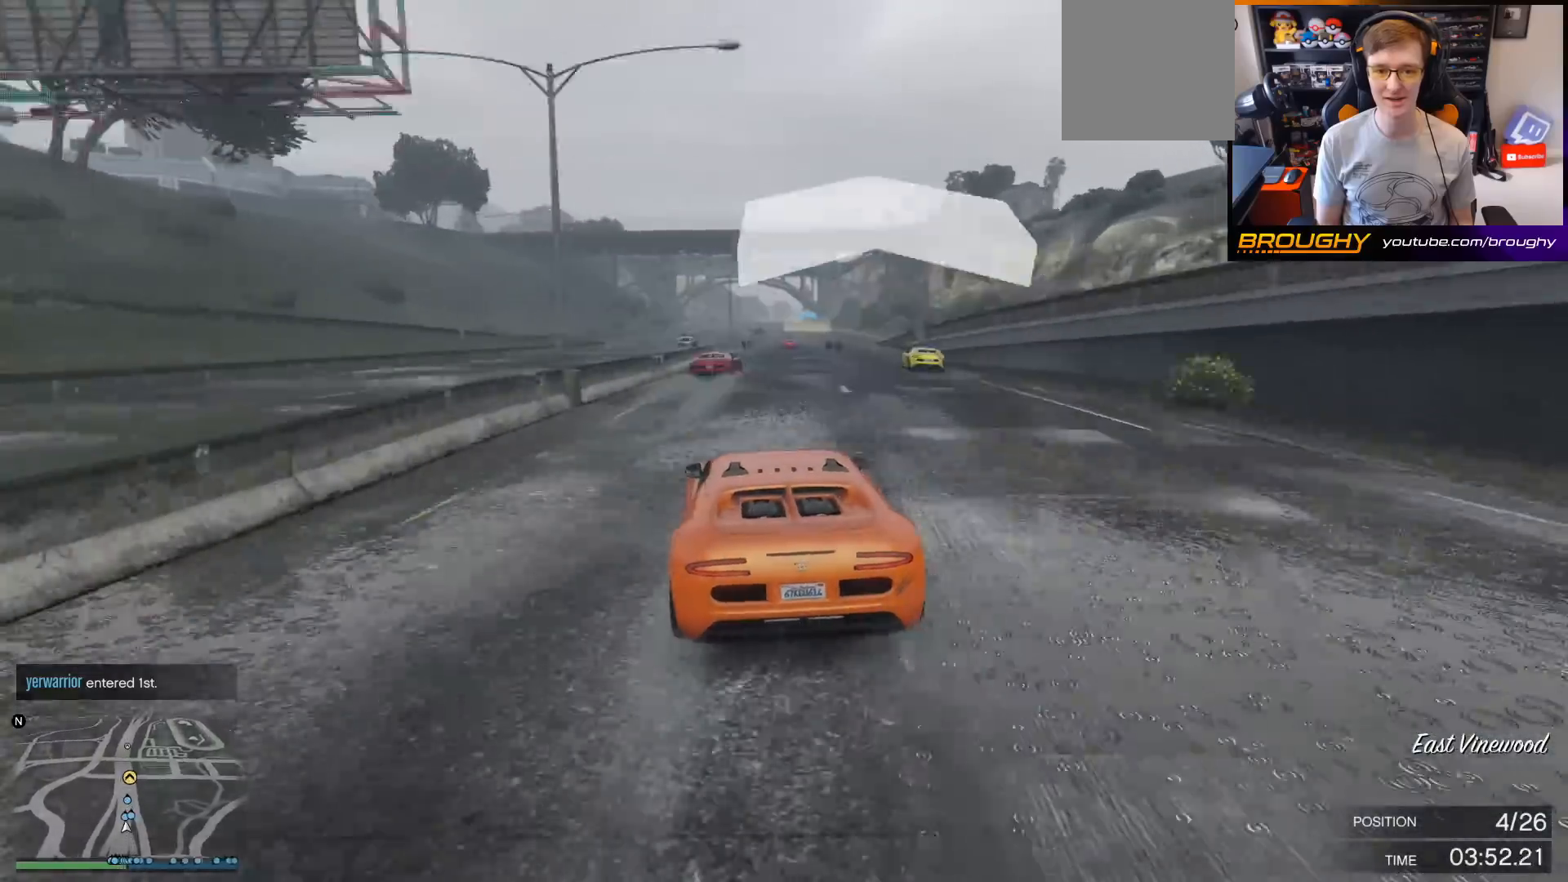
{"buttons": ["R2"], "left_stick": "center", "right_stick": "center", "events": [[33, "left_stick", "right"], [133, "left_stick", "center"], [300, "left_stick", "right"], [400, "left_stick", "center"]]}
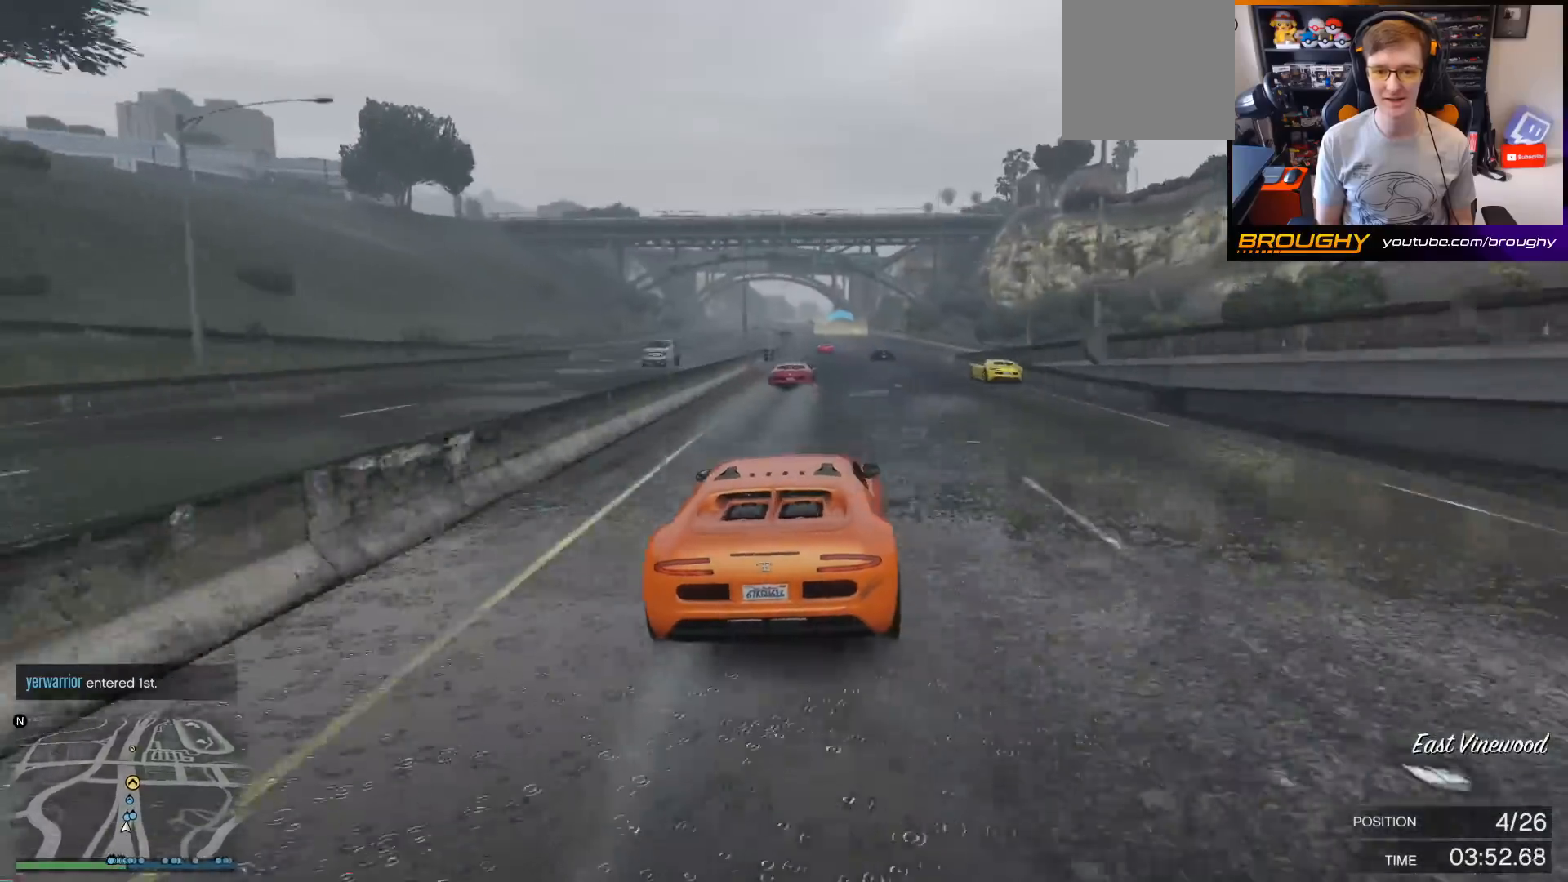
{"buttons": ["R2"], "left_stick": "center", "right_stick": "center", "events": [[400, "left_stick", "right"], [500, "left_stick", "center"]]}
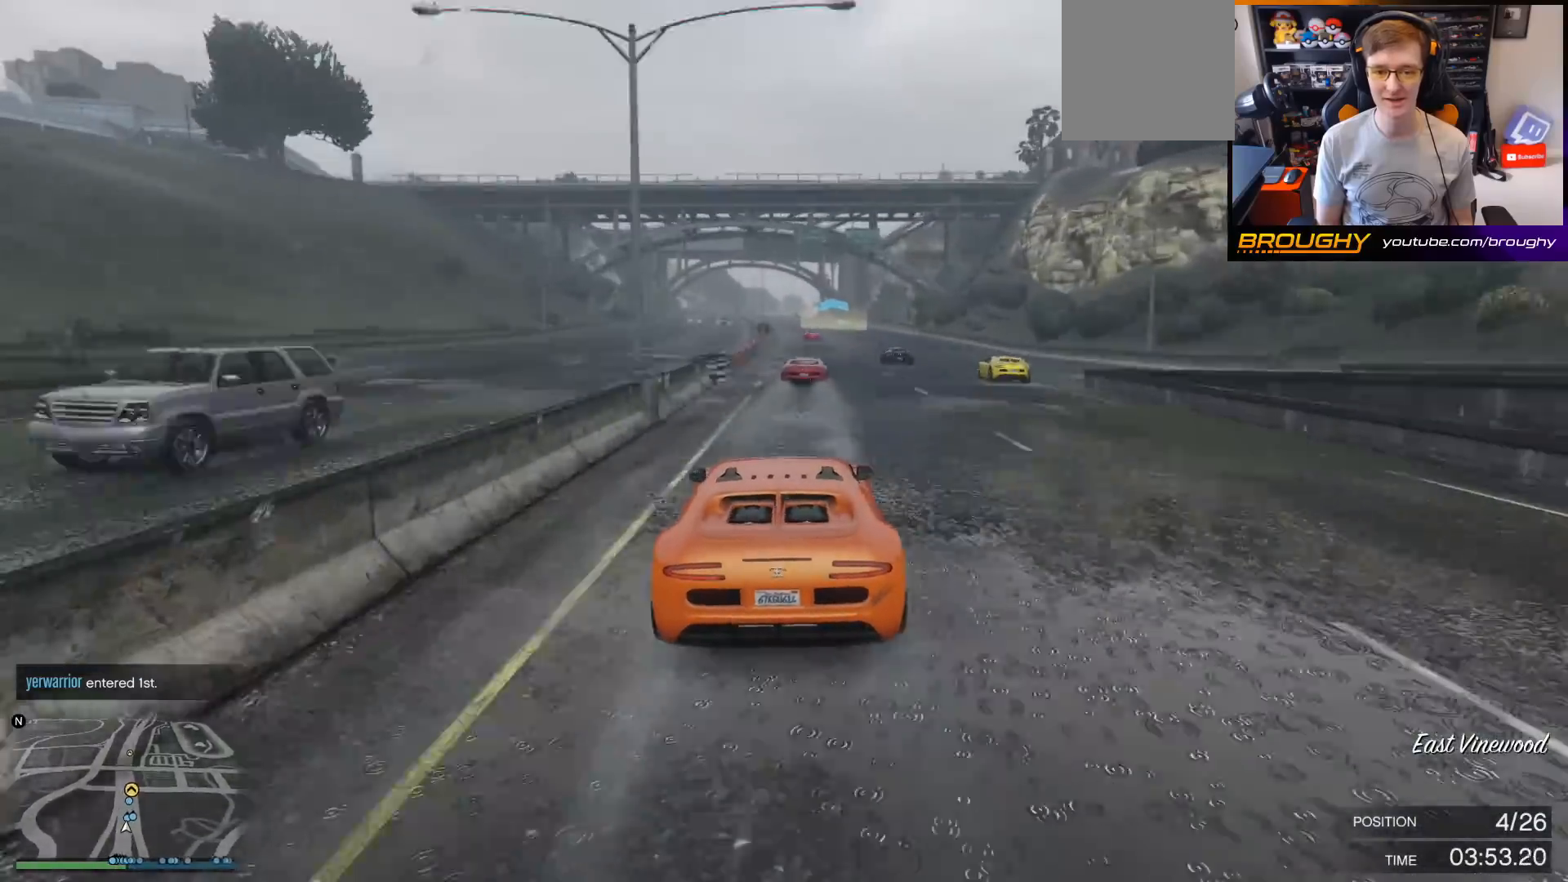
{"buttons": ["R2"], "left_stick": "center", "right_stick": "center", "events": [[300, "left_stick", "right"], [400, "left_stick", "center"]]}
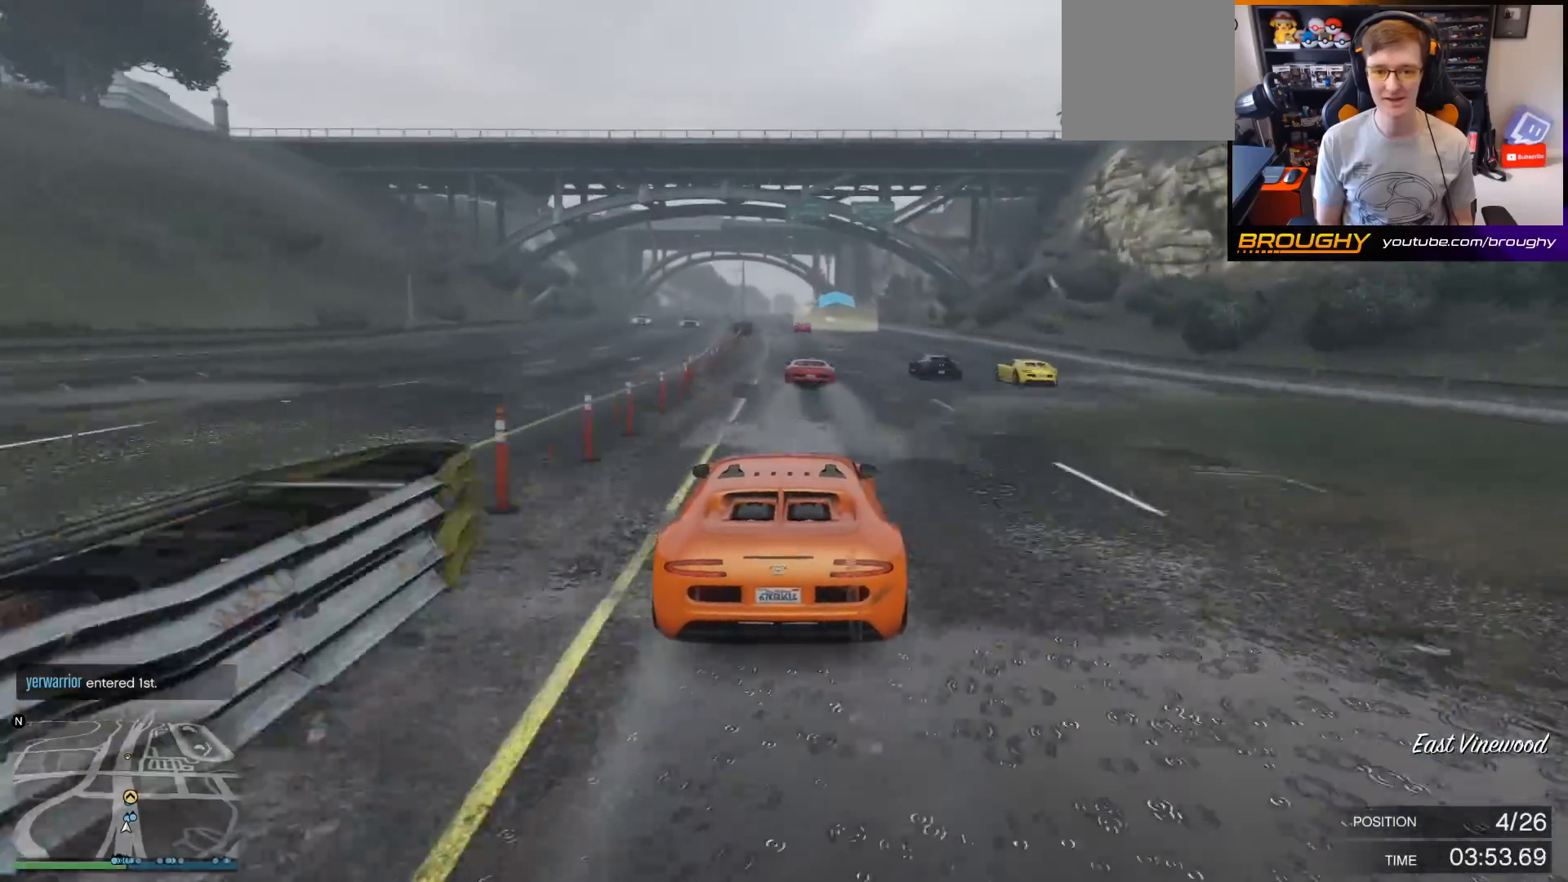
{"buttons": ["R2"], "left_stick": "center", "right_stick": "center", "events": [[233, "left_stick", "left"], [333, "left_stick", "center"]]}
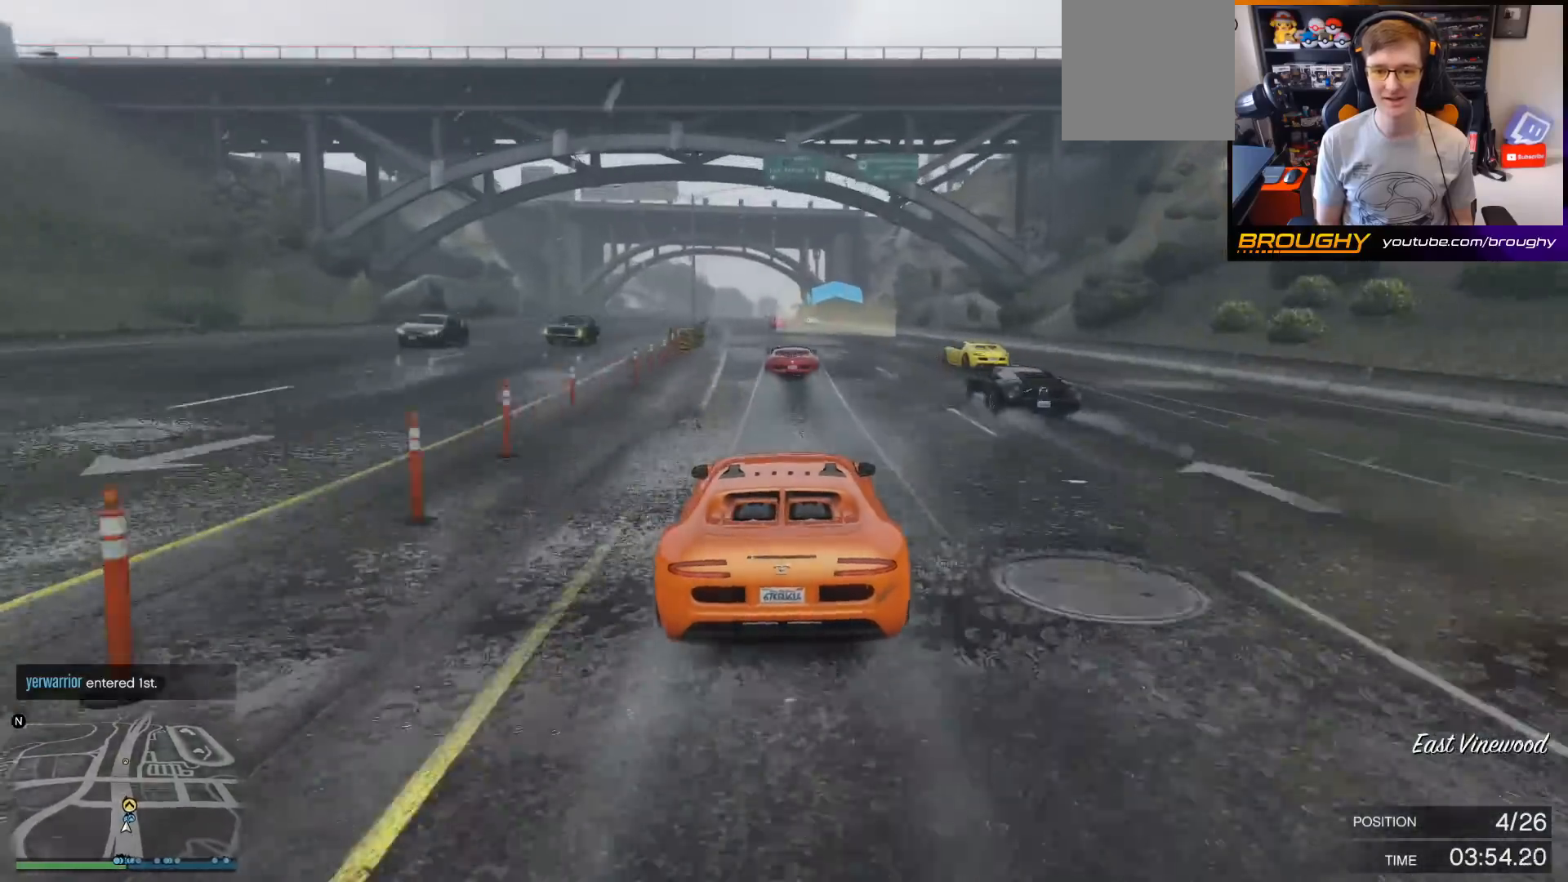
{"buttons": ["R2"], "left_stick": "center", "right_stick": "center", "events": [[167, "left_stick", "left"], [233, "left_stick", "center"]]}
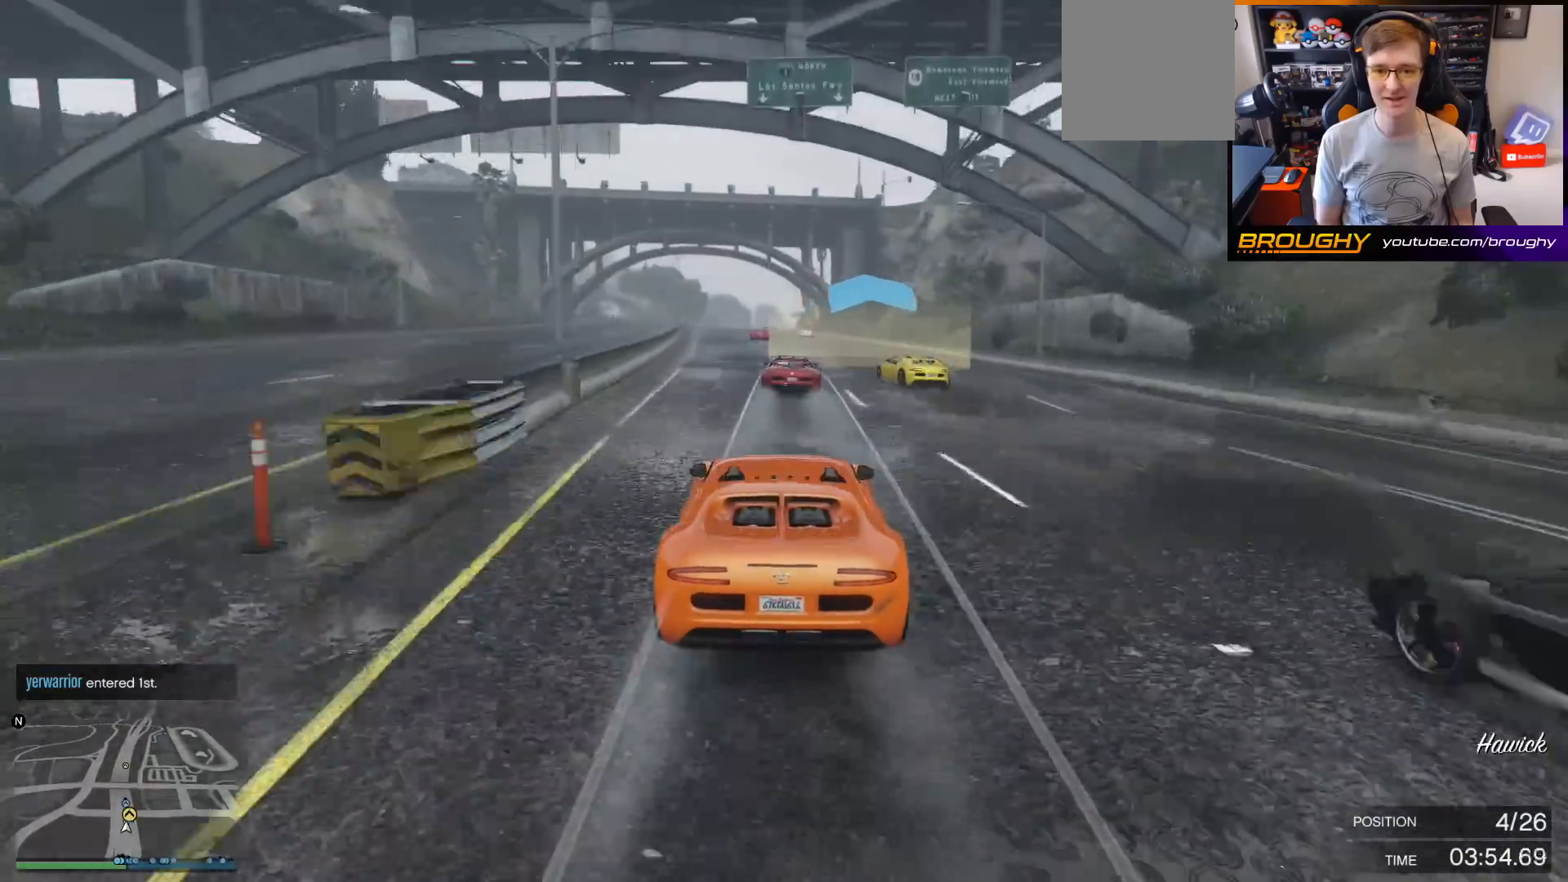
{"buttons": ["R2"], "left_stick": "center", "right_stick": "center", "events": [[300, "left_stick", "left"], [433, "left_stick", "center"]]}
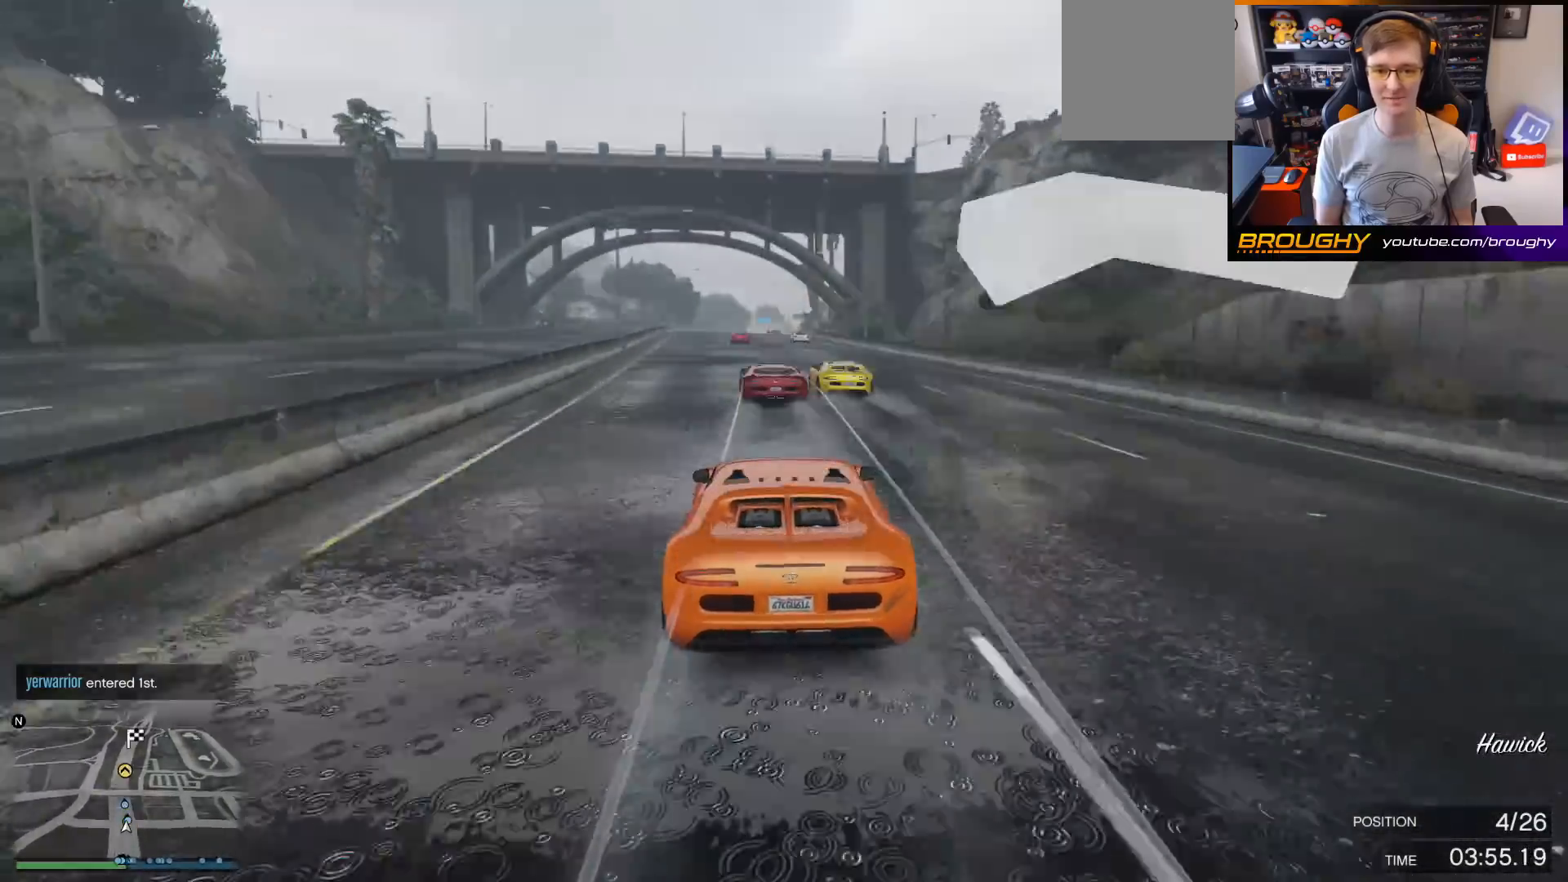
{"buttons": ["R2"], "left_stick": "left", "right_stick": "center", "events": [[100, "left_stick", "left"], [233, "left_stick", "center"], [300, "left_stick", "left"]]}
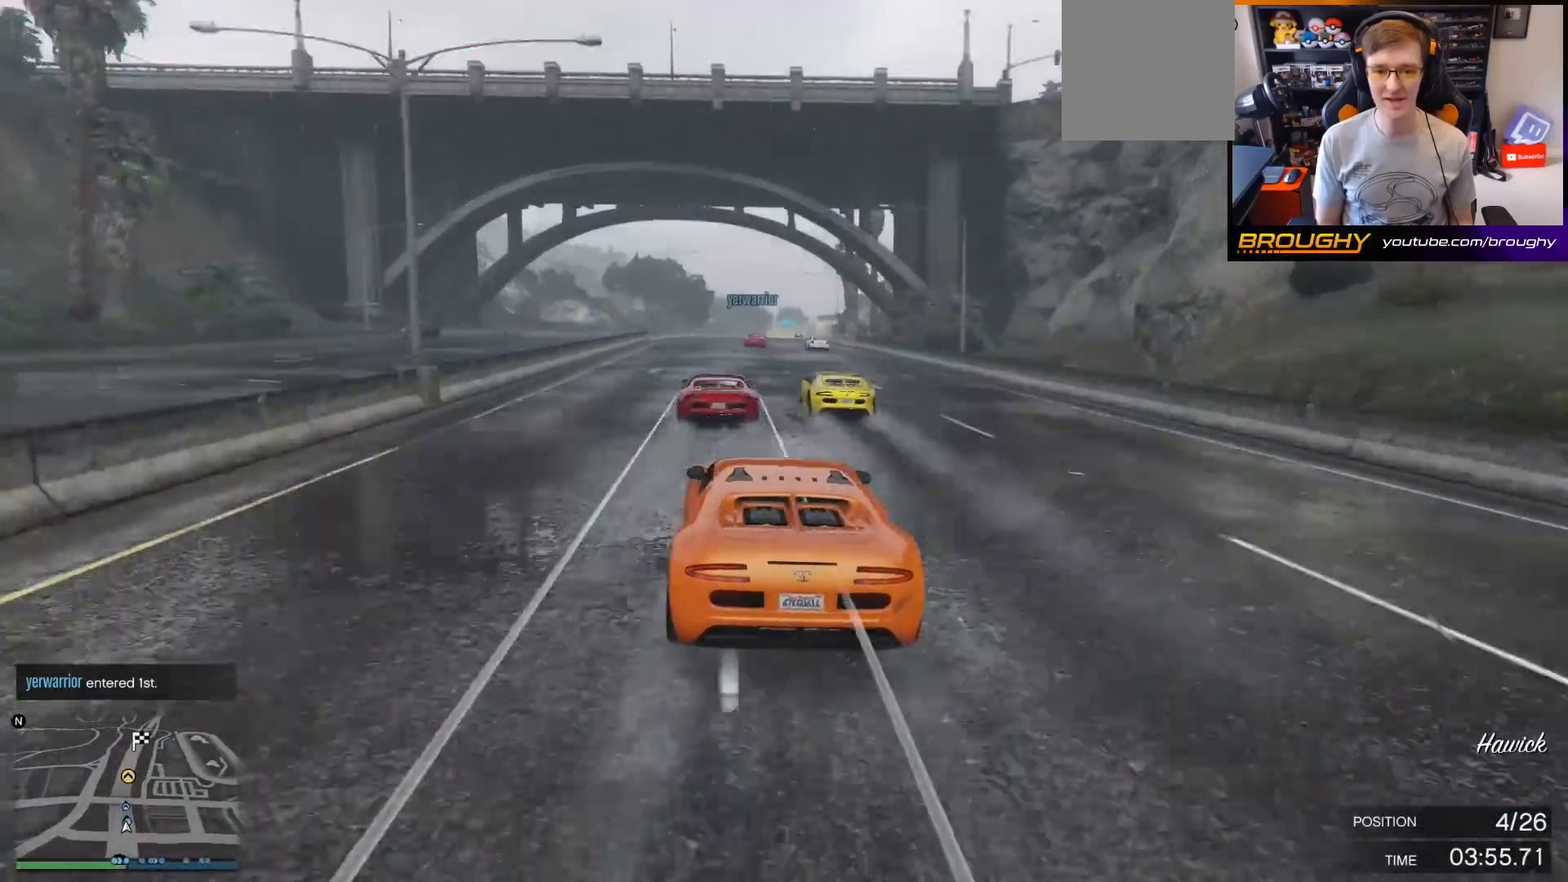
{"buttons": ["R2"], "left_stick": "left", "right_stick": "center", "events": [[233, "left_stick", "center"], [433, "left_stick", "left"]]}
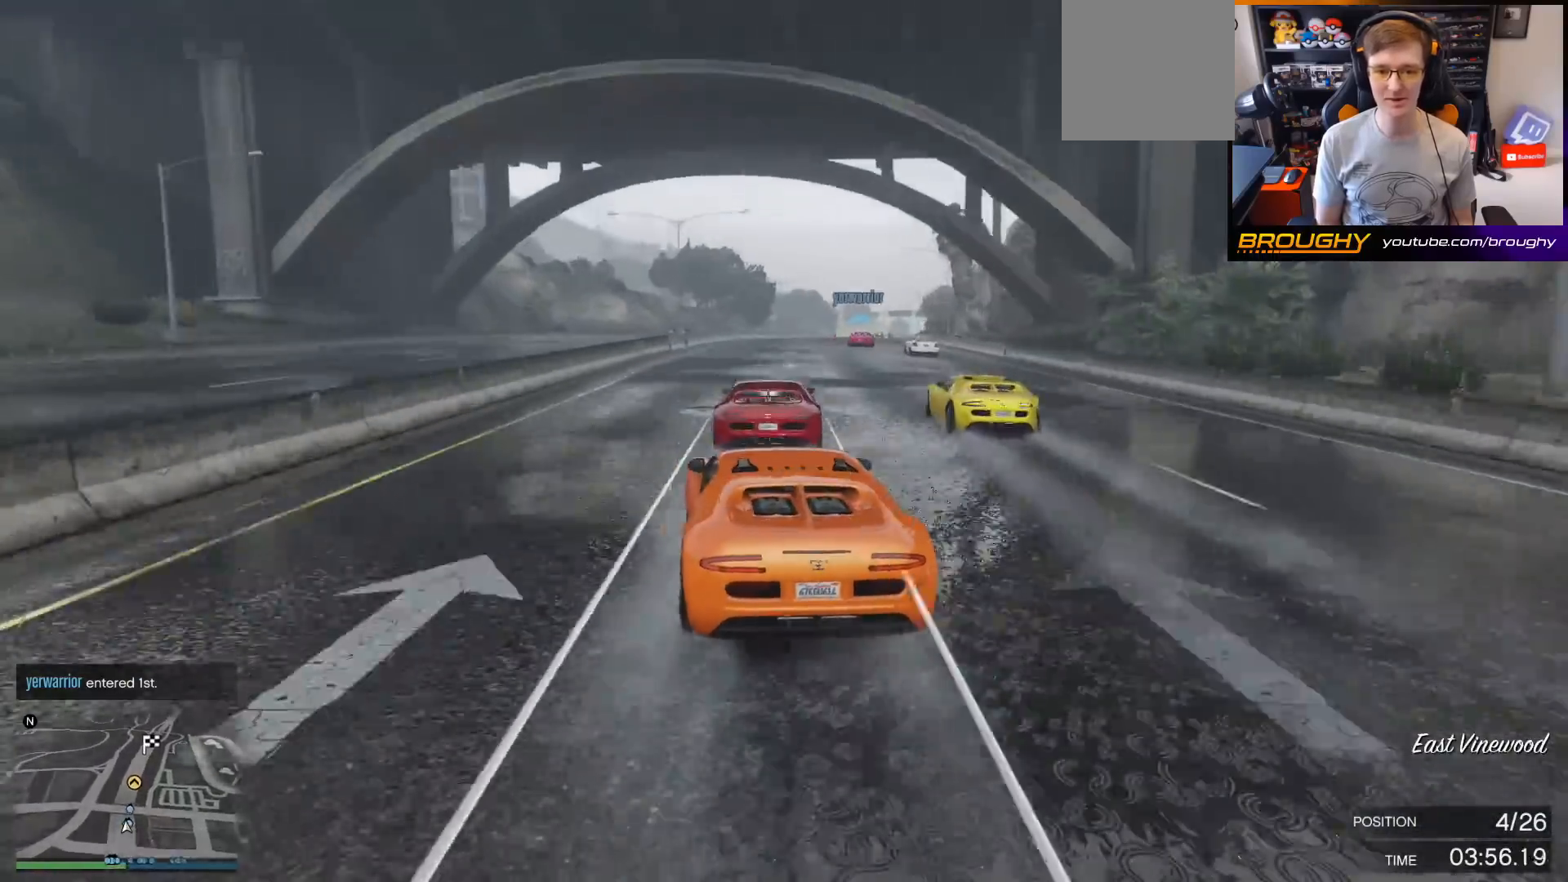
{"buttons": ["R2"], "left_stick": "right", "right_stick": "center", "events": [[67, "left_stick", "center"], [167, "left_stick", "right"], [333, "left_stick", "center"], [400, "left_stick", "right"]]}
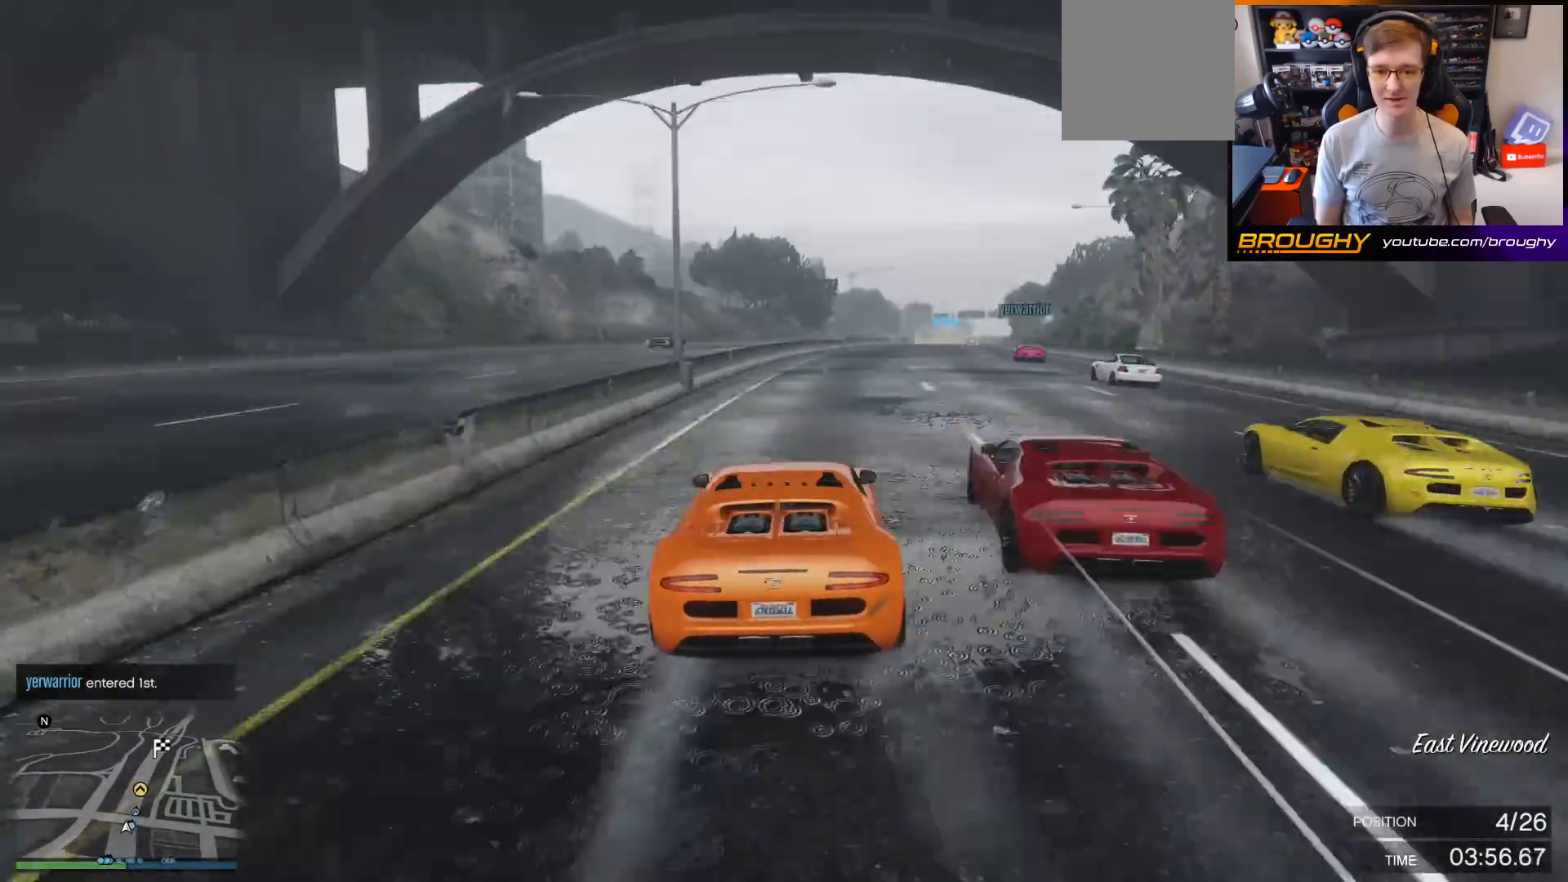
{"buttons": ["R2"], "left_stick": "right", "right_stick": "center", "events": [[133, "left_stick", "center"], [233, "left_stick", "right"], [367, "left_stick", "center"], [467, "left_stick", "right"]]}
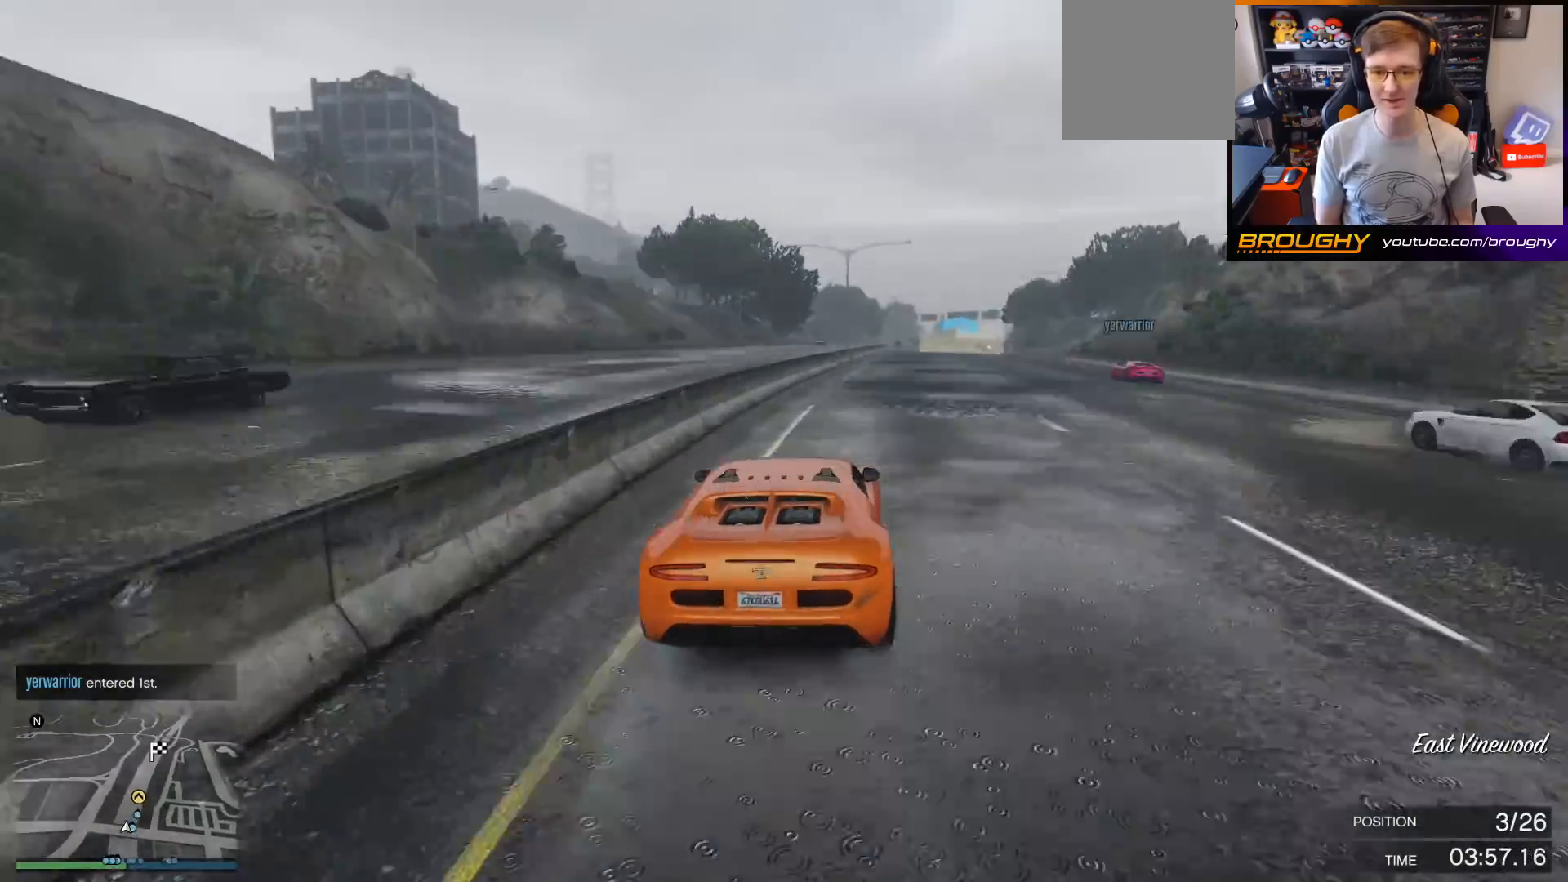
{"buttons": ["R2"], "left_stick": "right", "right_stick": "center", "events": [[233, "left_stick", "center"], [467, "left_stick", "right"]]}
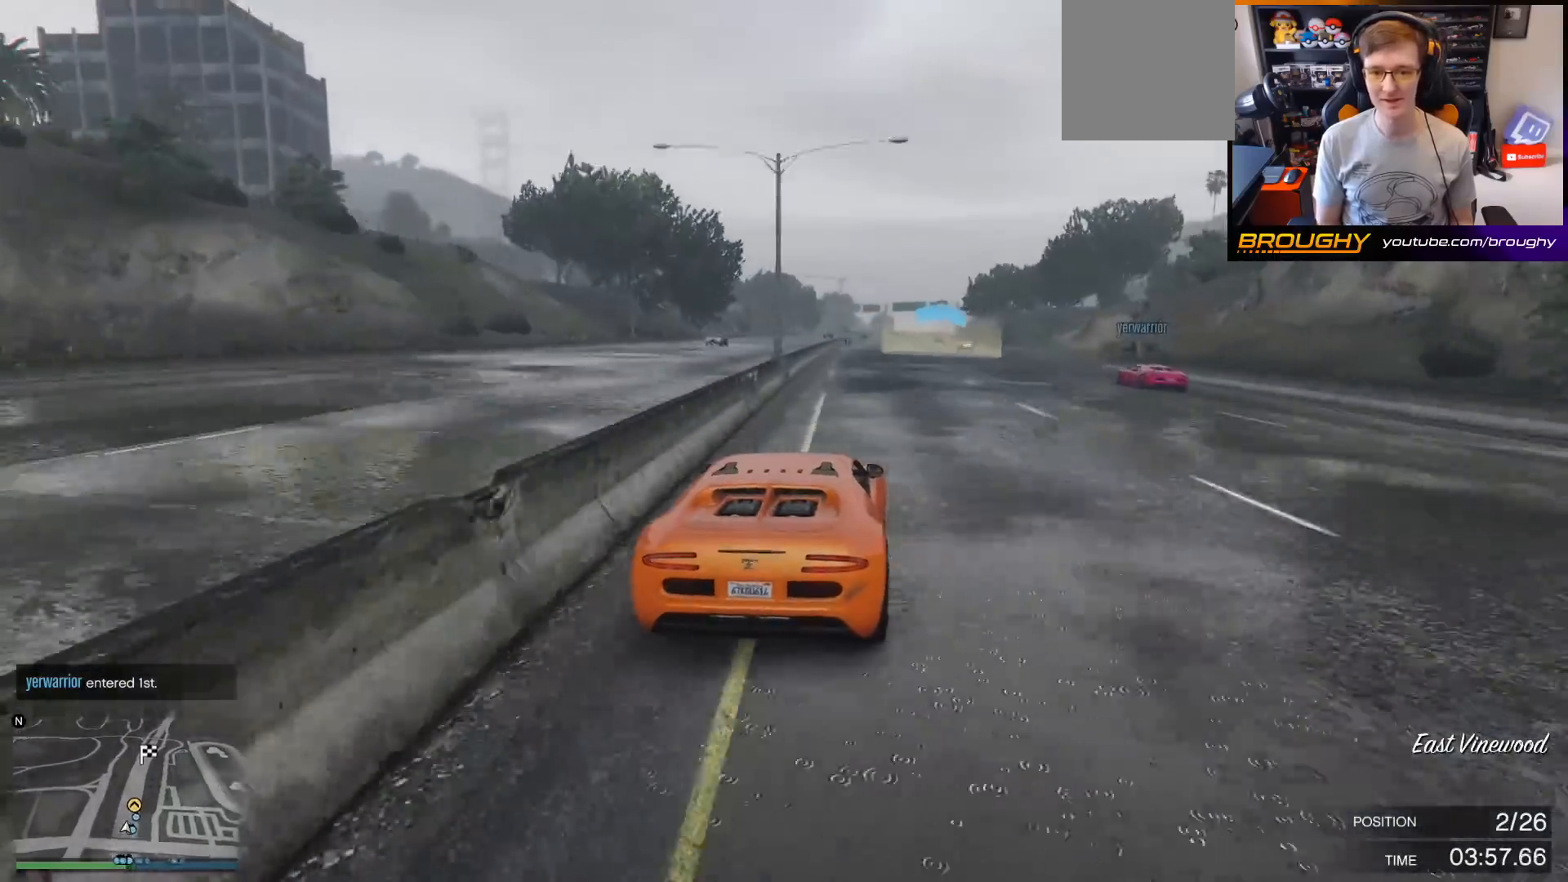
{"buttons": ["R2"], "left_stick": "center", "right_stick": "center", "events": [[233, "left_stick", "center"], [333, "left_stick", "right"], [500, "left_stick", "center"]]}
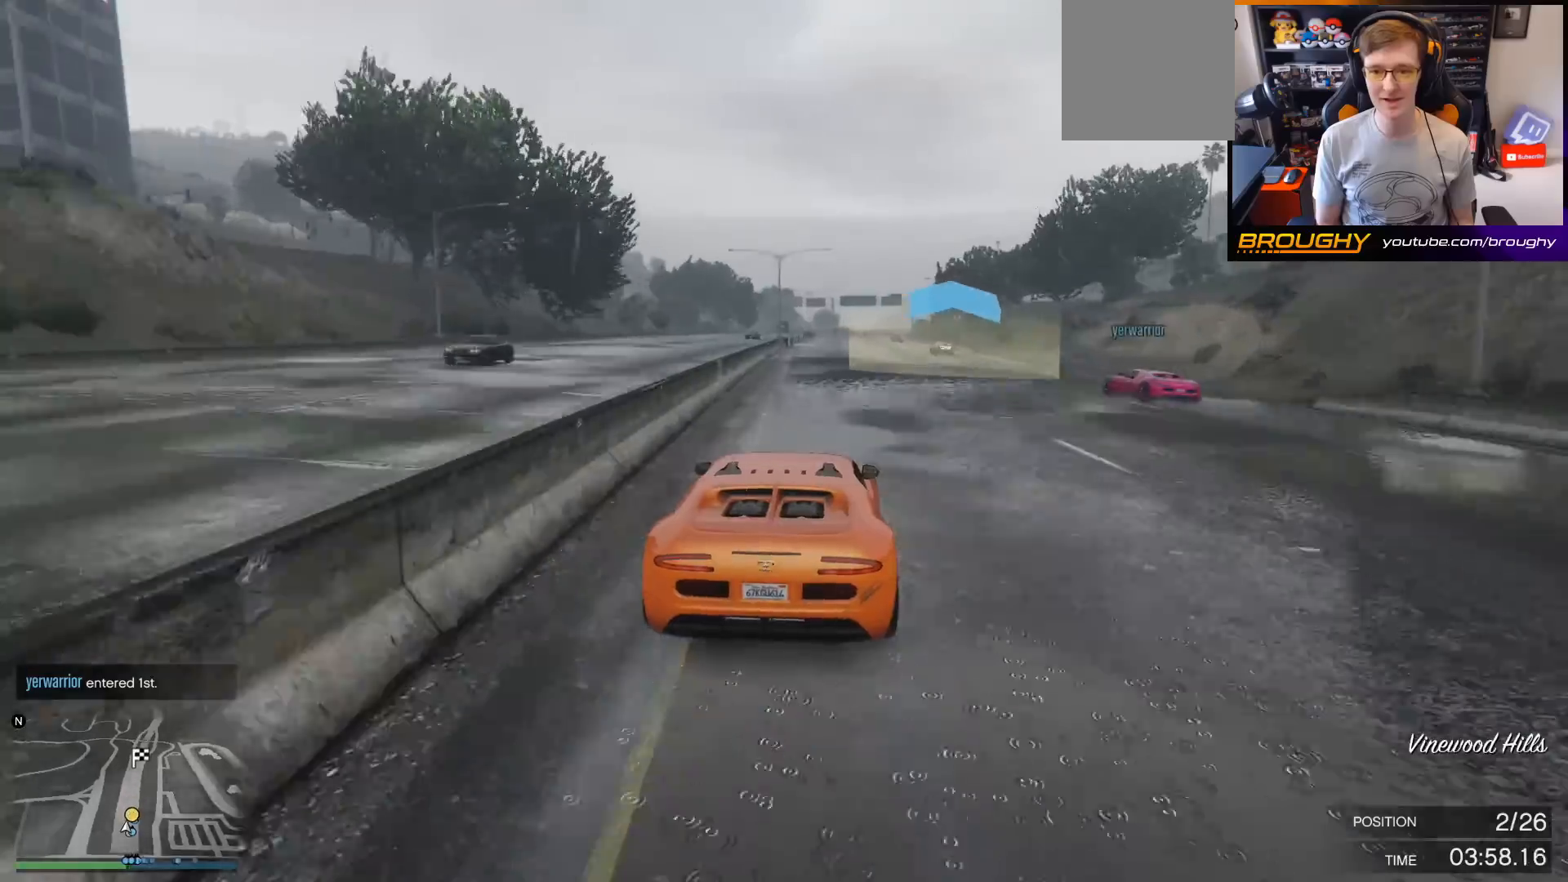
{"buttons": ["R2"], "left_stick": "center", "right_stick": "center", "events": []}
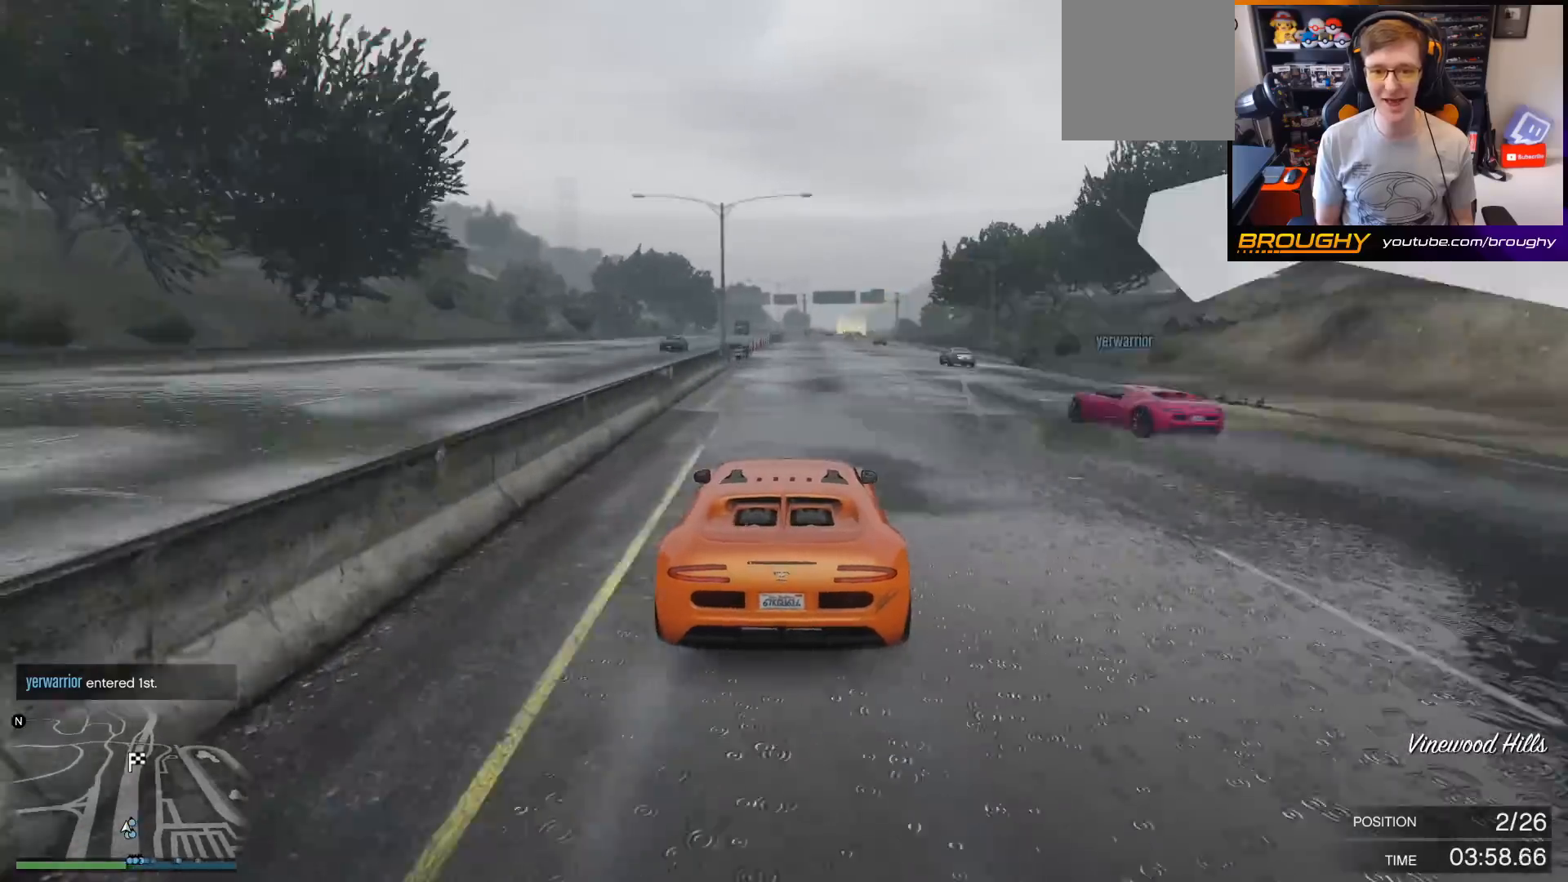
{"buttons": ["R2"], "left_stick": "center", "right_stick": "center", "events": [[167, "left_stick", "left"], [300, "left_stick", "center"]]}
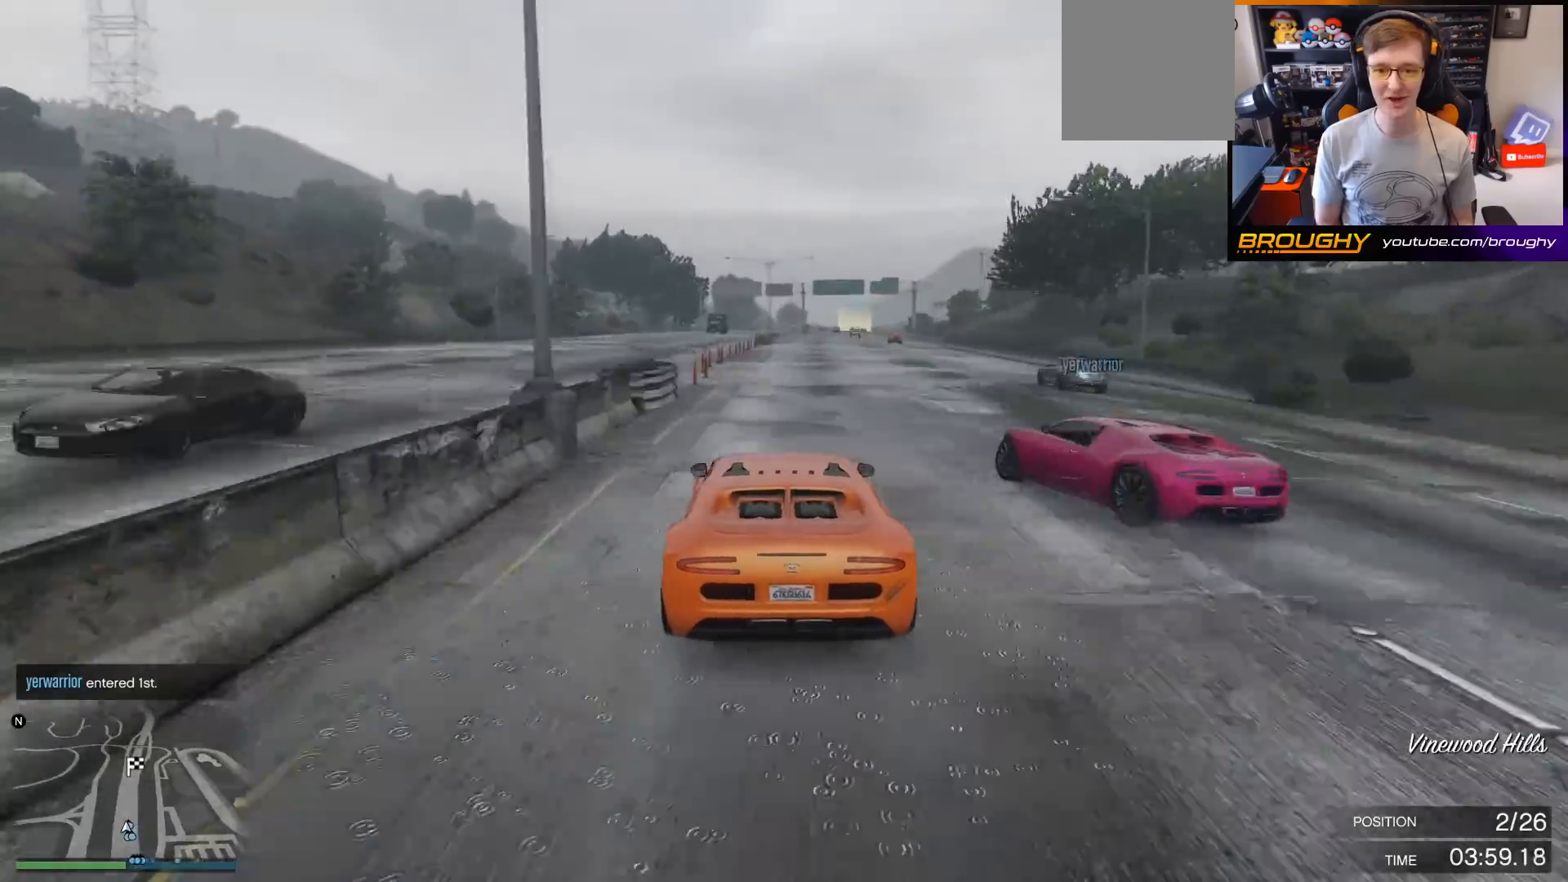
{"buttons": ["R2"], "left_stick": "right", "right_stick": "center", "events": [[200, "left_stick", "right"]]}
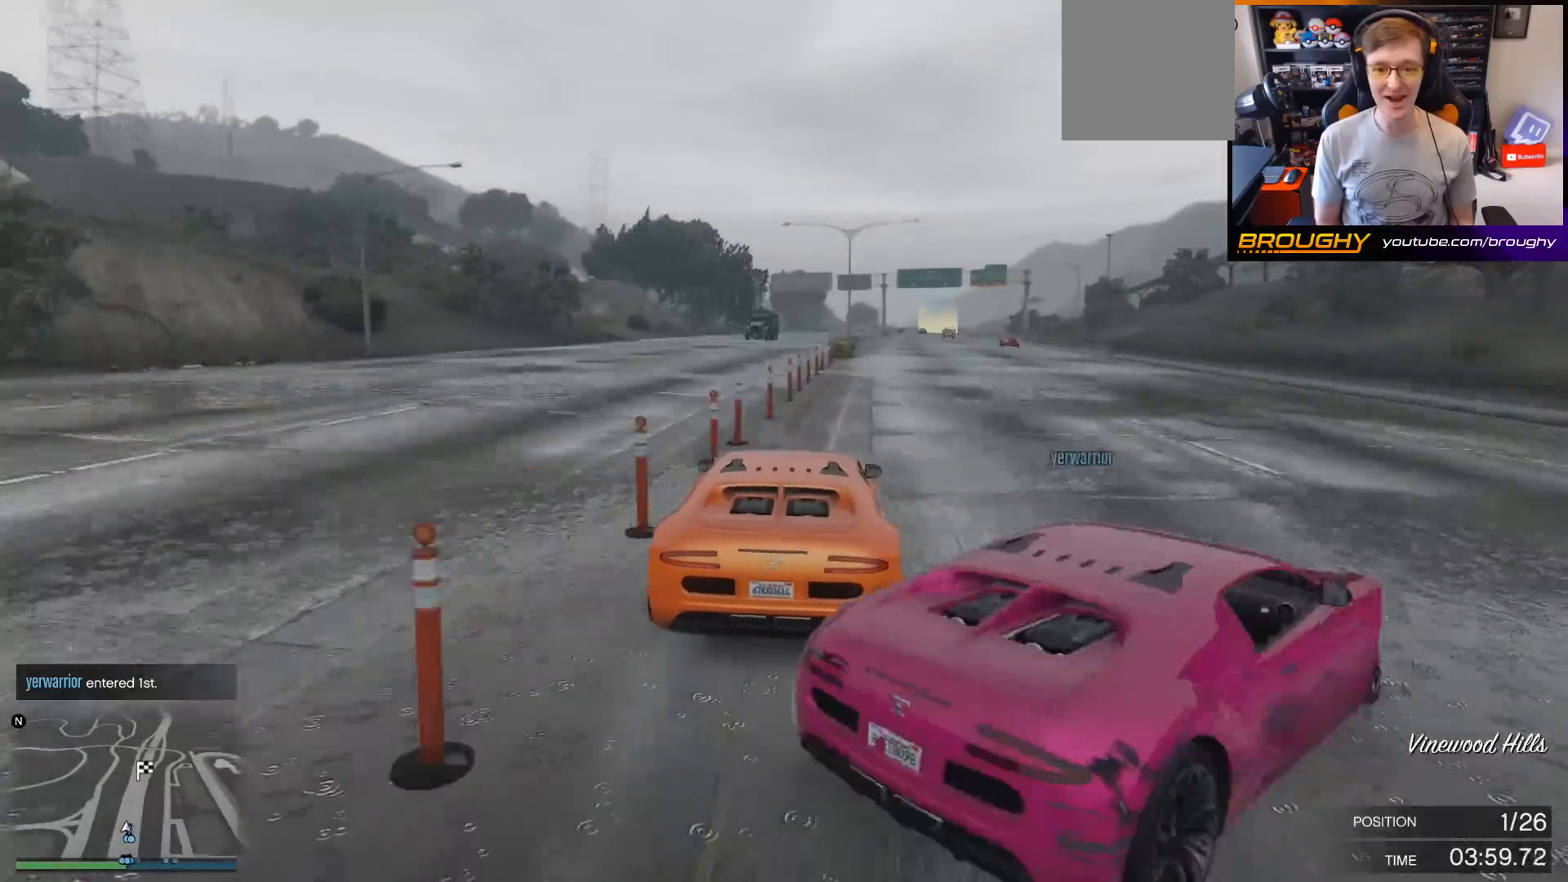
{"buttons": ["R2"], "left_stick": "left", "right_stick": "center", "events": [[167, "left_stick", "center"], [267, "left_stick", "left"], [367, "left_stick", "right"], [467, "left_stick", "left"]]}
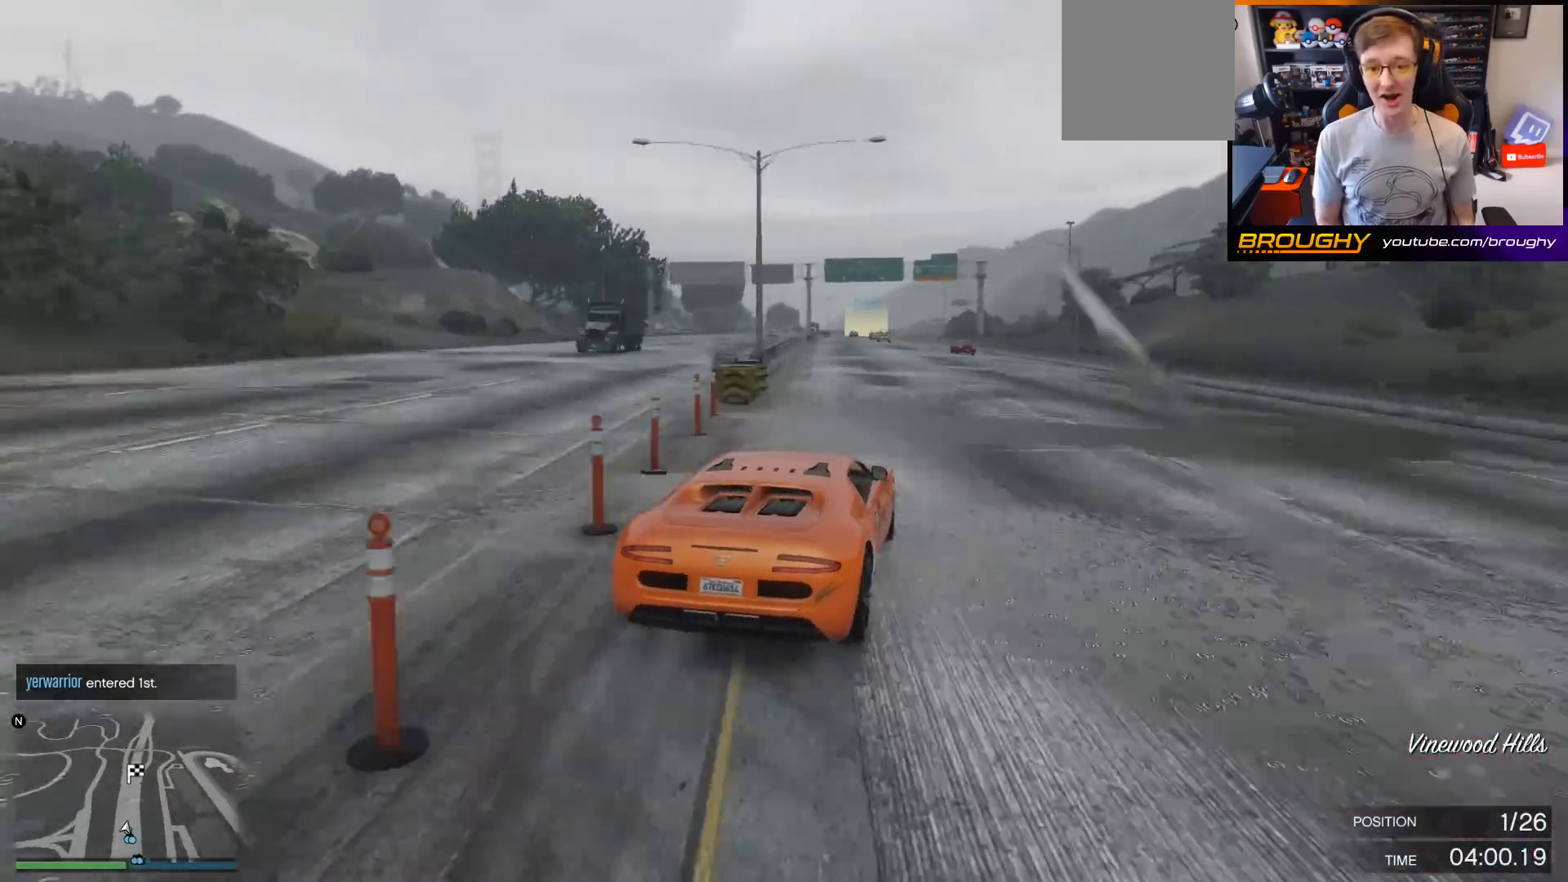
{"buttons": ["R2", "R3"], "left_stick": "center", "right_stick": "center", "events": [[67, "left_stick", "center"], [333, "R3", "down"]]}
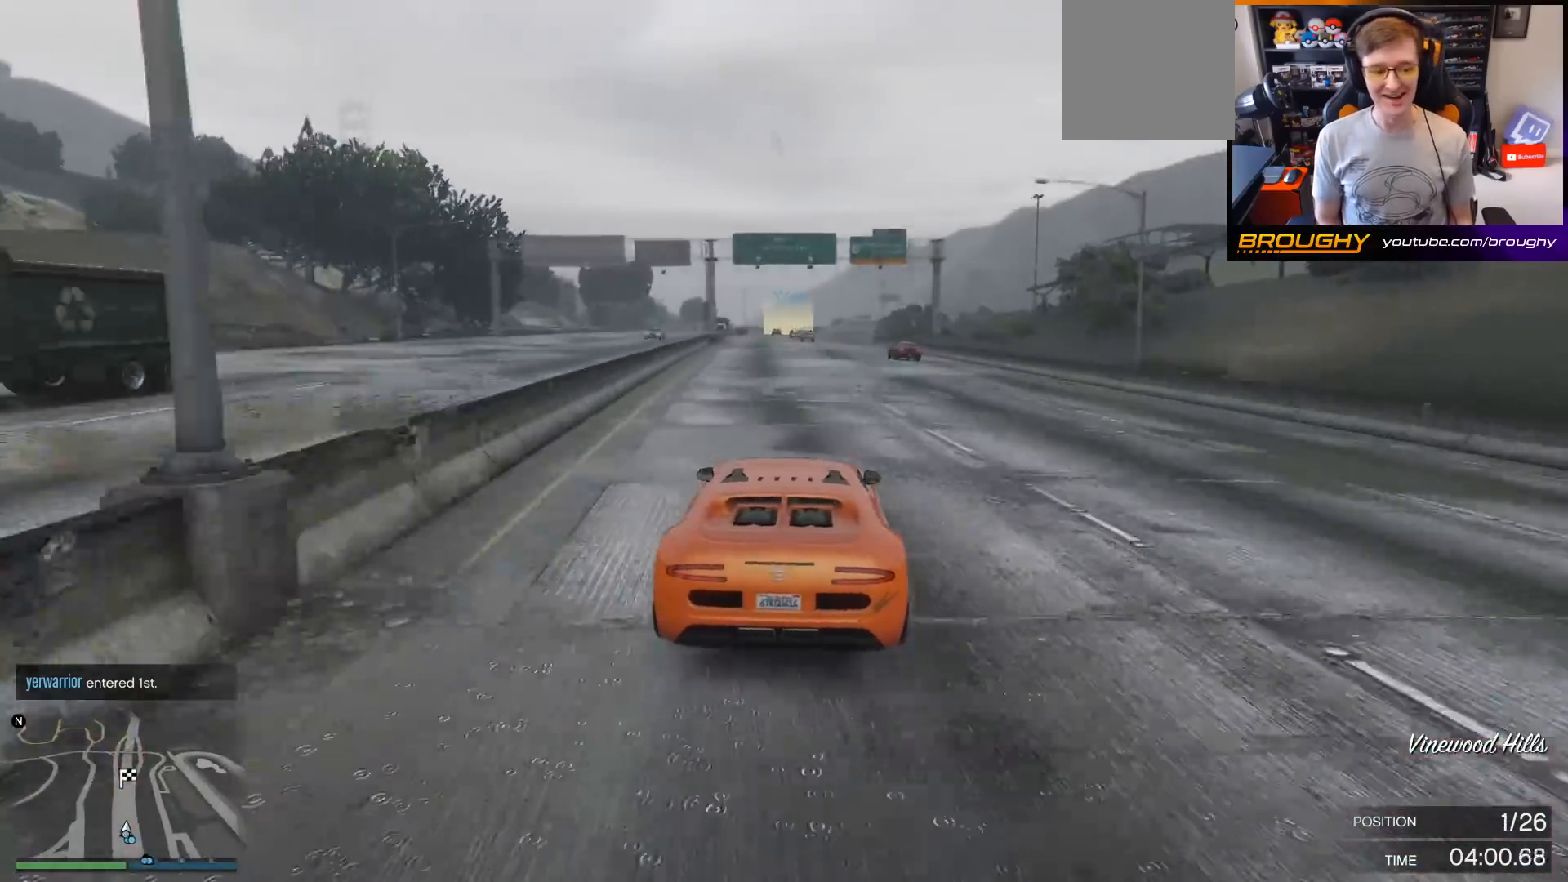
{"buttons": ["R2", "R3"], "left_stick": "center", "right_stick": "center", "events": [[100, "left_stick", "left"], [233, "left_stick", "center"]]}
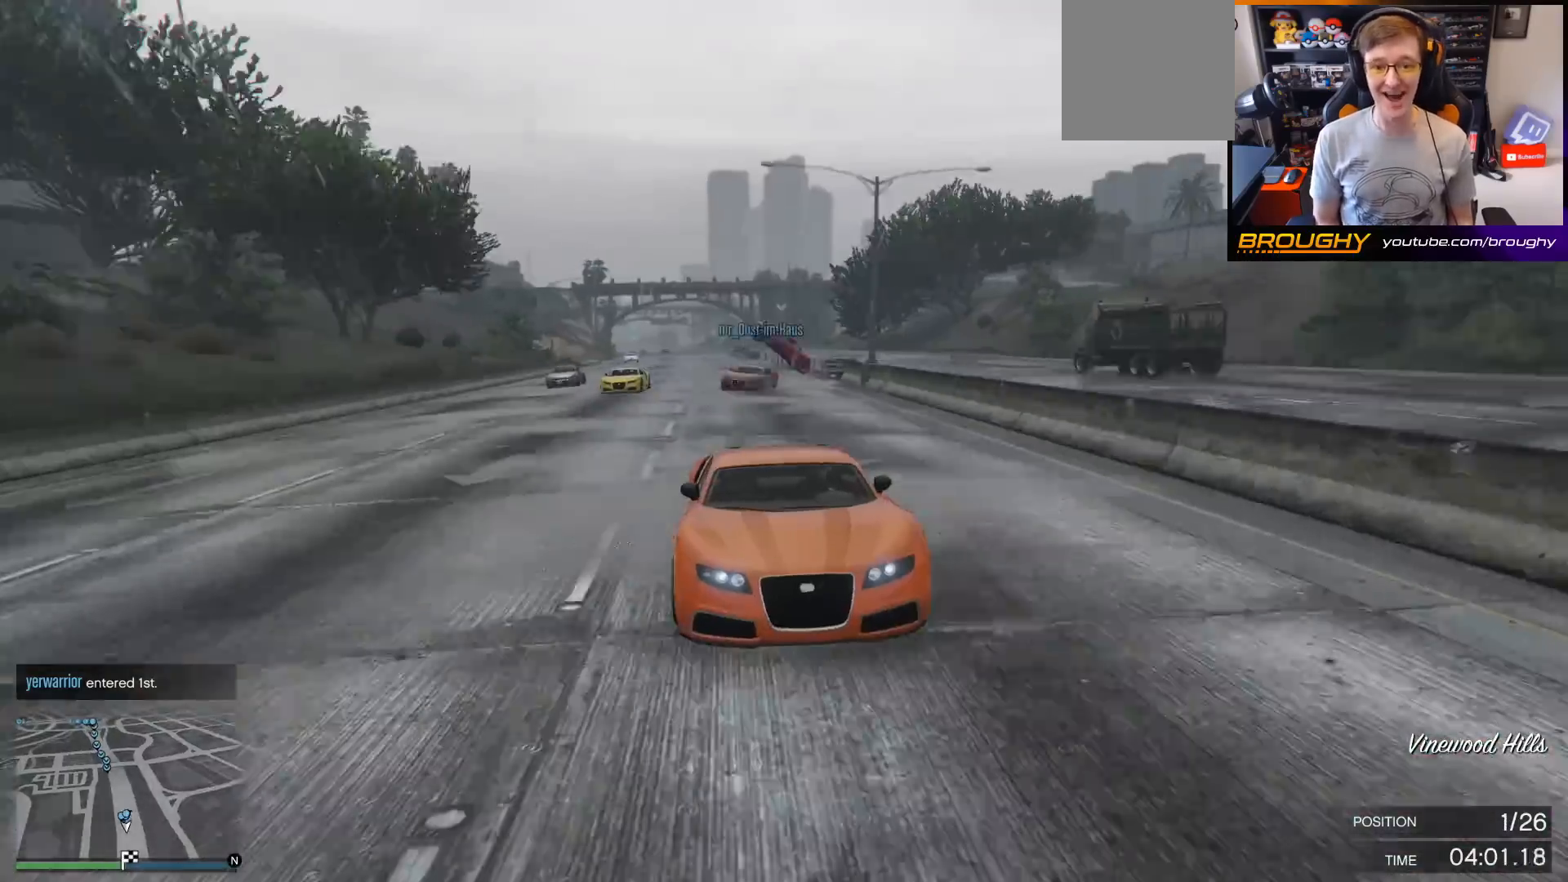
{"buttons": ["R2"], "left_stick": "center", "right_stick": "center", "events": [[267, "R3", "up"]]}
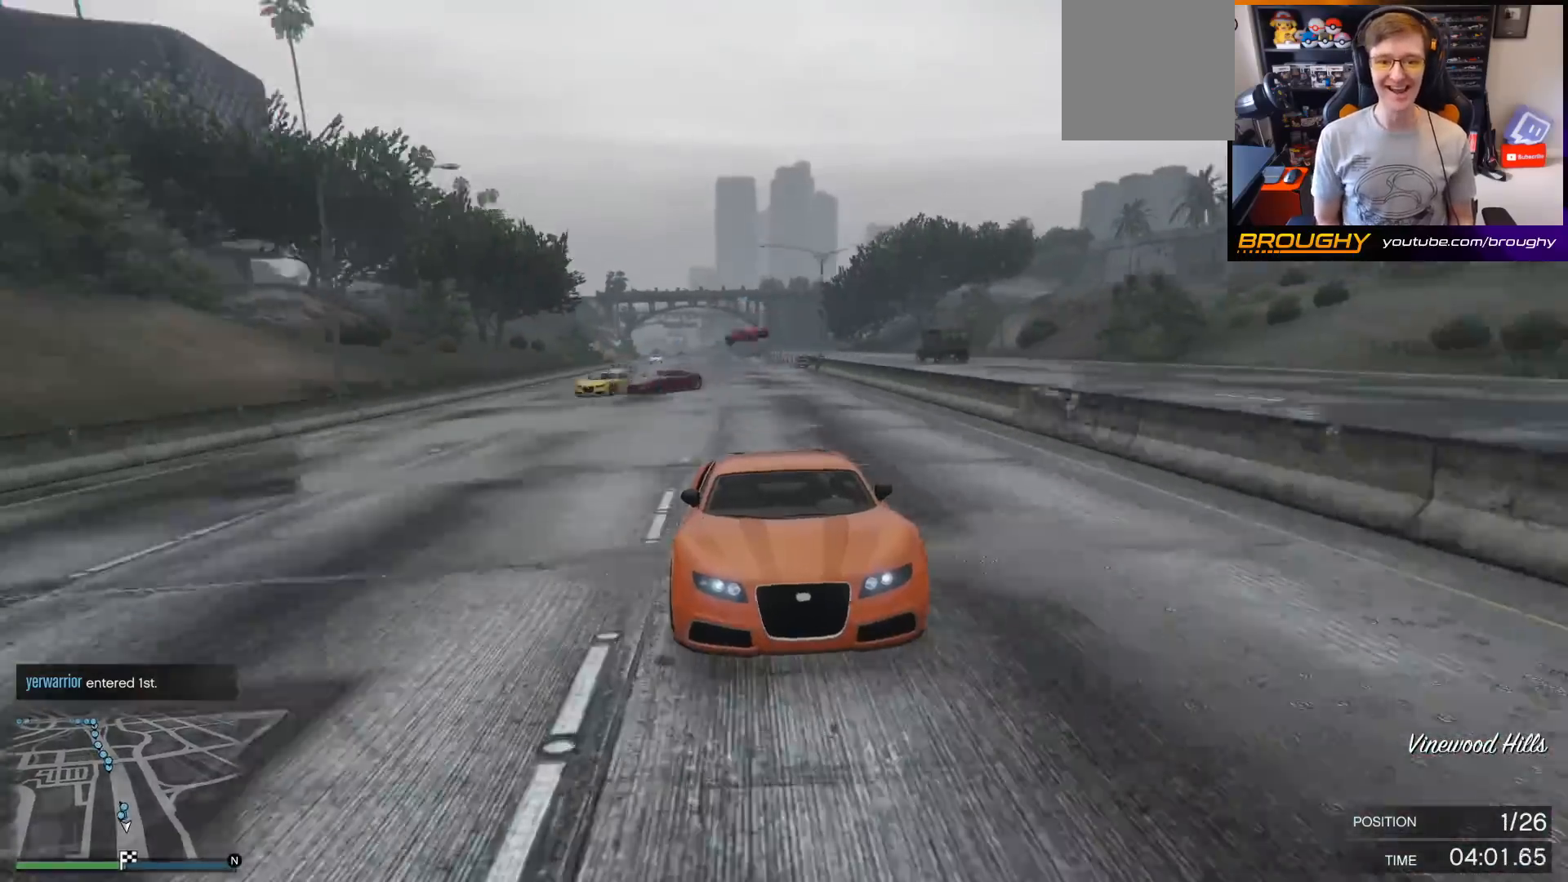
{"buttons": ["R2"], "left_stick": "center", "right_stick": "center", "events": []}
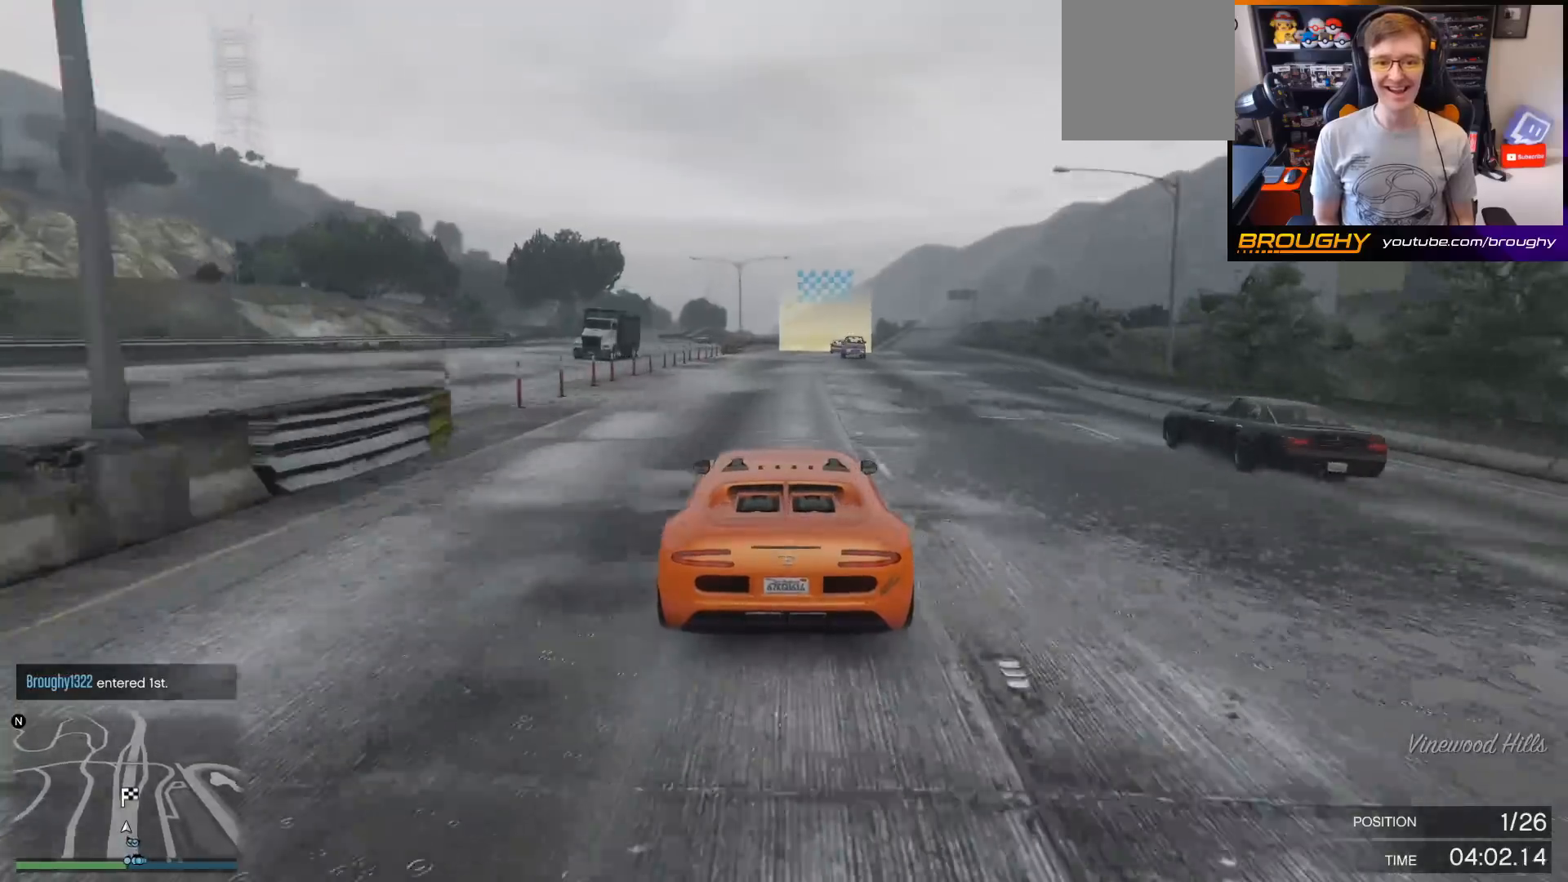
{"buttons": ["R2"], "left_stick": "center", "right_stick": "center", "events": [[167, "left_stick", "right"], [433, "left_stick", "center"]]}
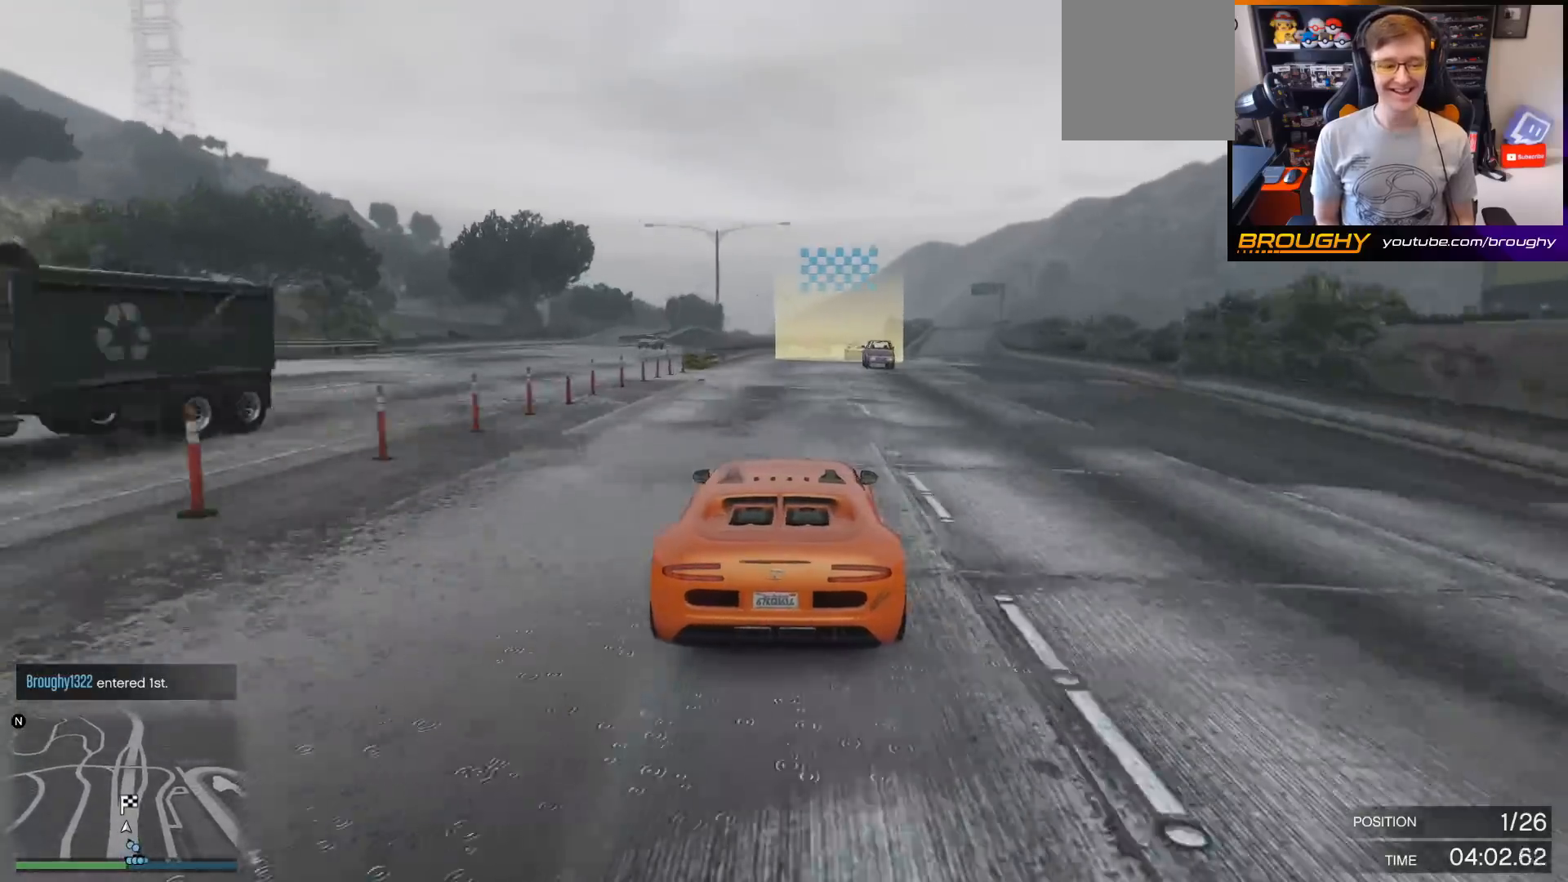
{"buttons": ["R2"], "left_stick": "center", "right_stick": "center", "events": []}
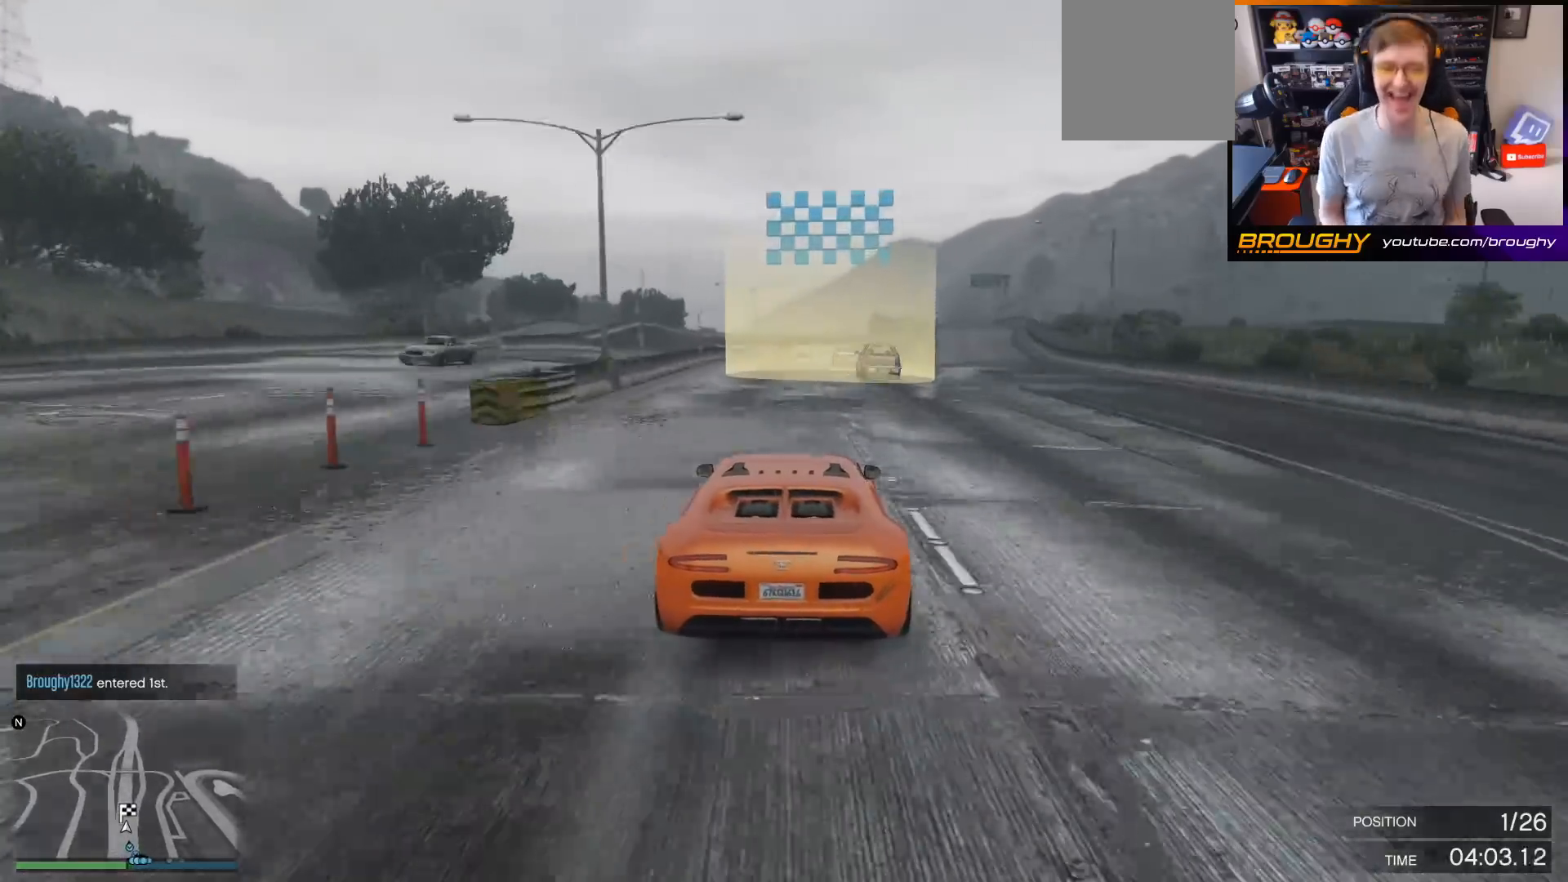
{"buttons": ["R2"], "left_stick": "center", "right_stick": "center", "events": []}
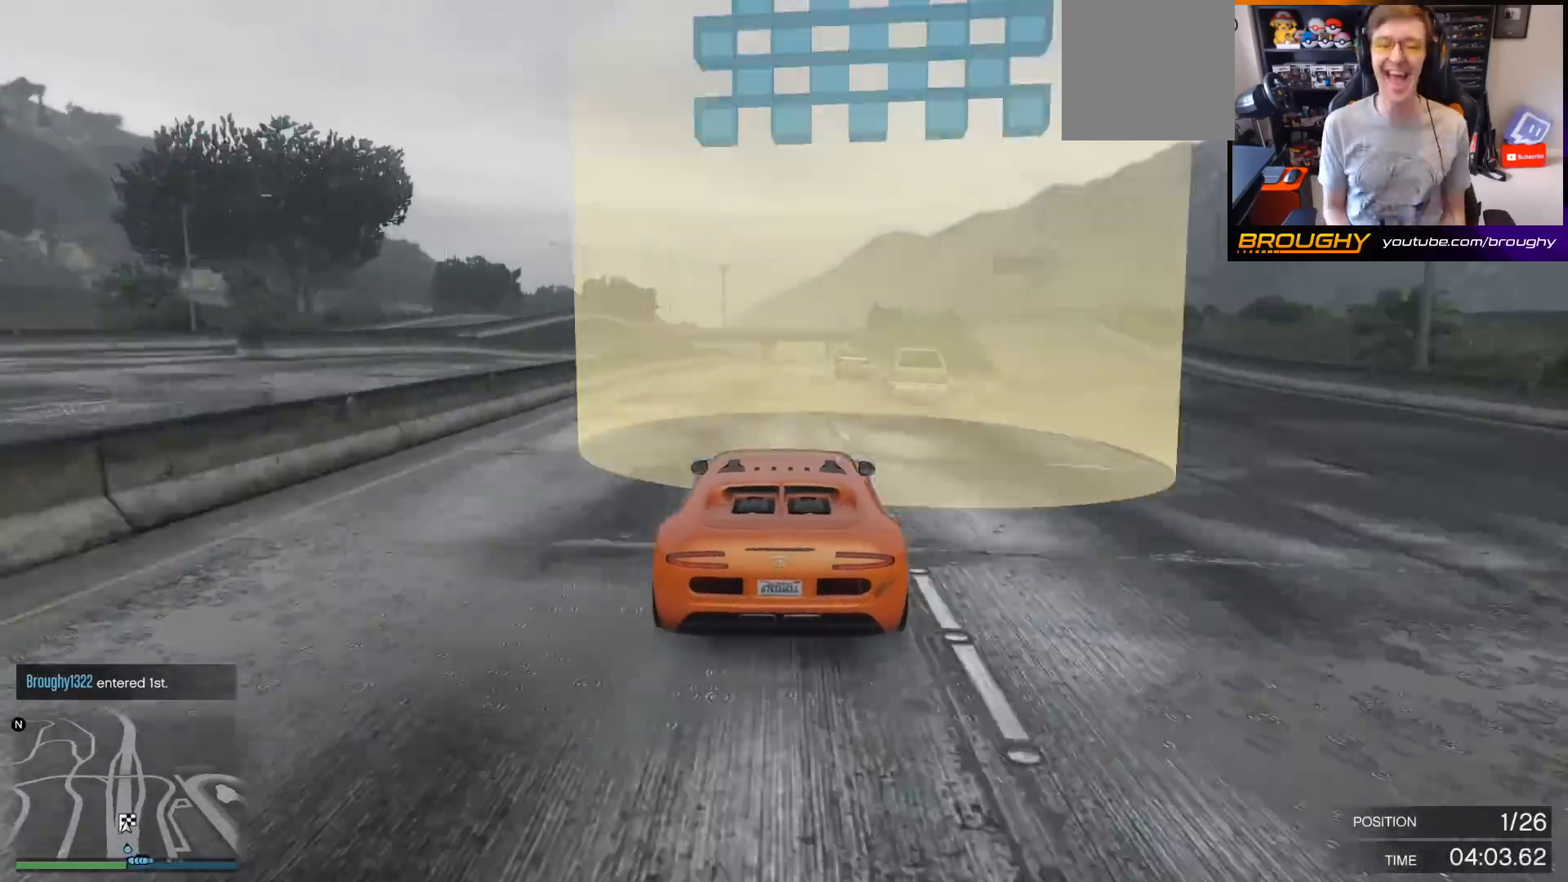
{"buttons": [], "left_stick": "center", "right_stick": "center", "events": [[67, "R2", "up"]]}